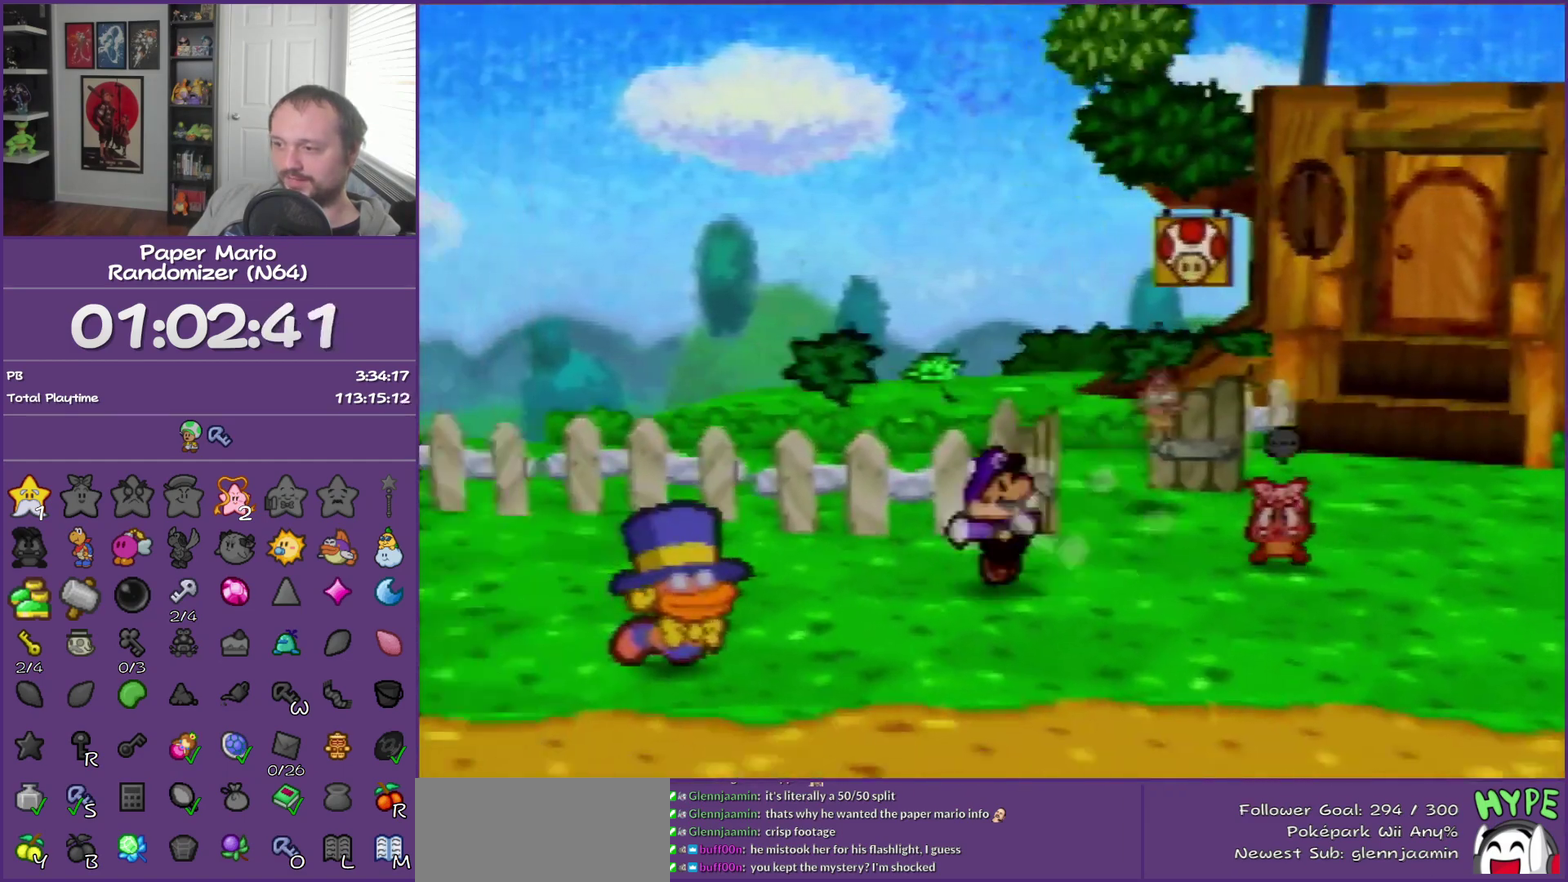
Gameplay with a controller (Nintendo layout); each line is a JSON object with the inputs held at the frame after it. "events" lists button and stick changes between this image and that frame as [ms after this image, input, new state], when the widget could be followed in between. This overlay highlights the sticks when they move; stick clicks (L3) are not distinguishable. Not read: L3 R3.
{"buttons": ["A"], "left_stick": "center", "events": [[17, "A", "down"], [17, "Z", "up"], [100, "A", "up"], [350, "left_stick", "center"], [417, "A", "down"]]}
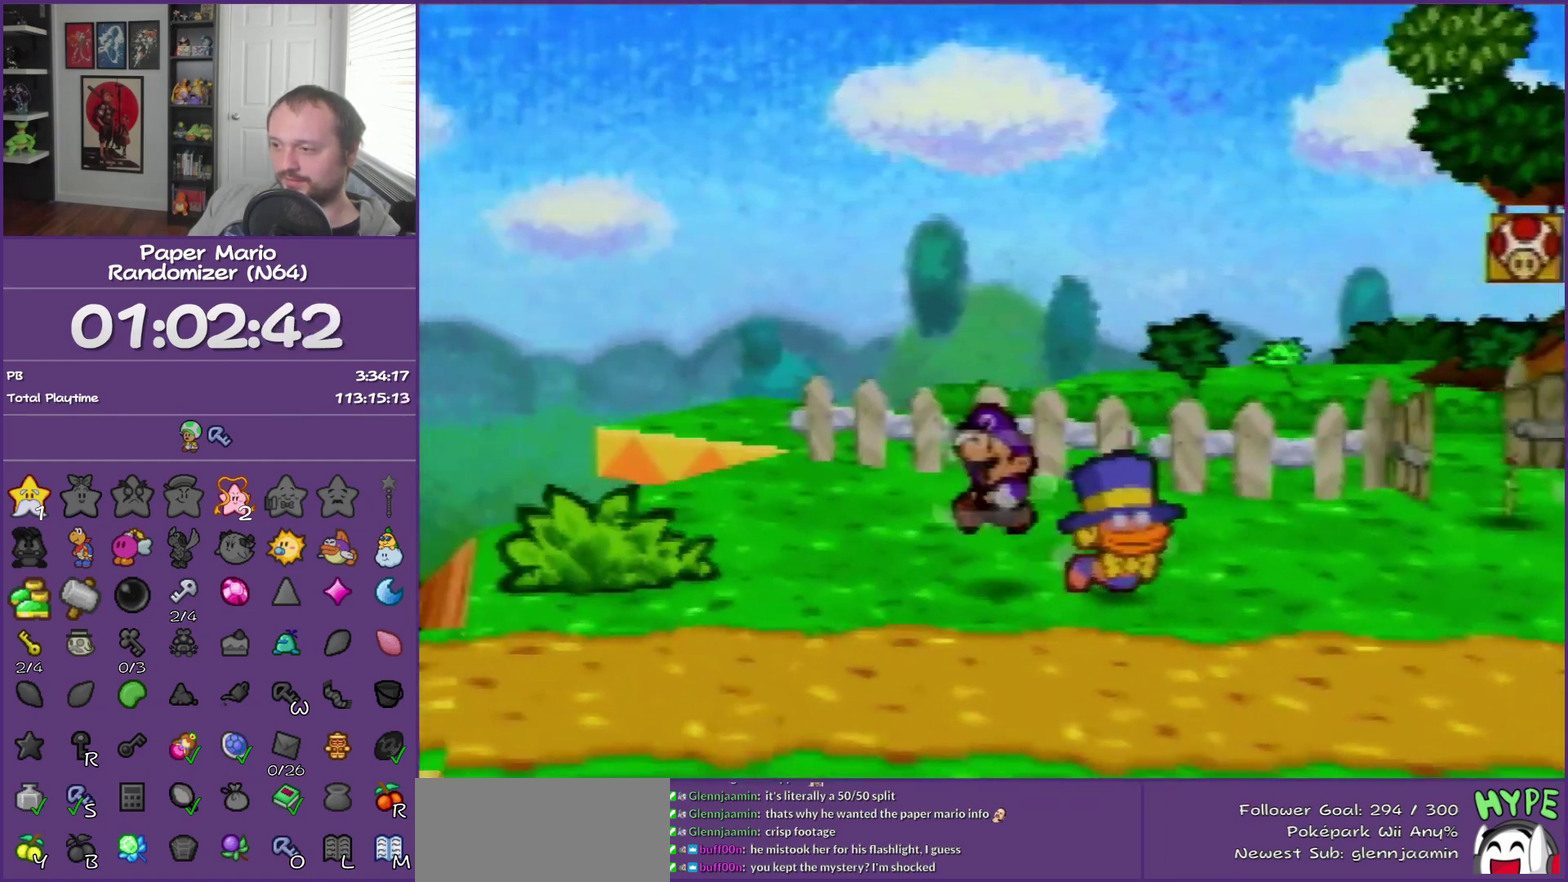
{"buttons": [], "left_stick": "up-right", "events": [[33, "A", "up"], [233, "left_stick", "right"], [450, "left_stick", "up-right"]]}
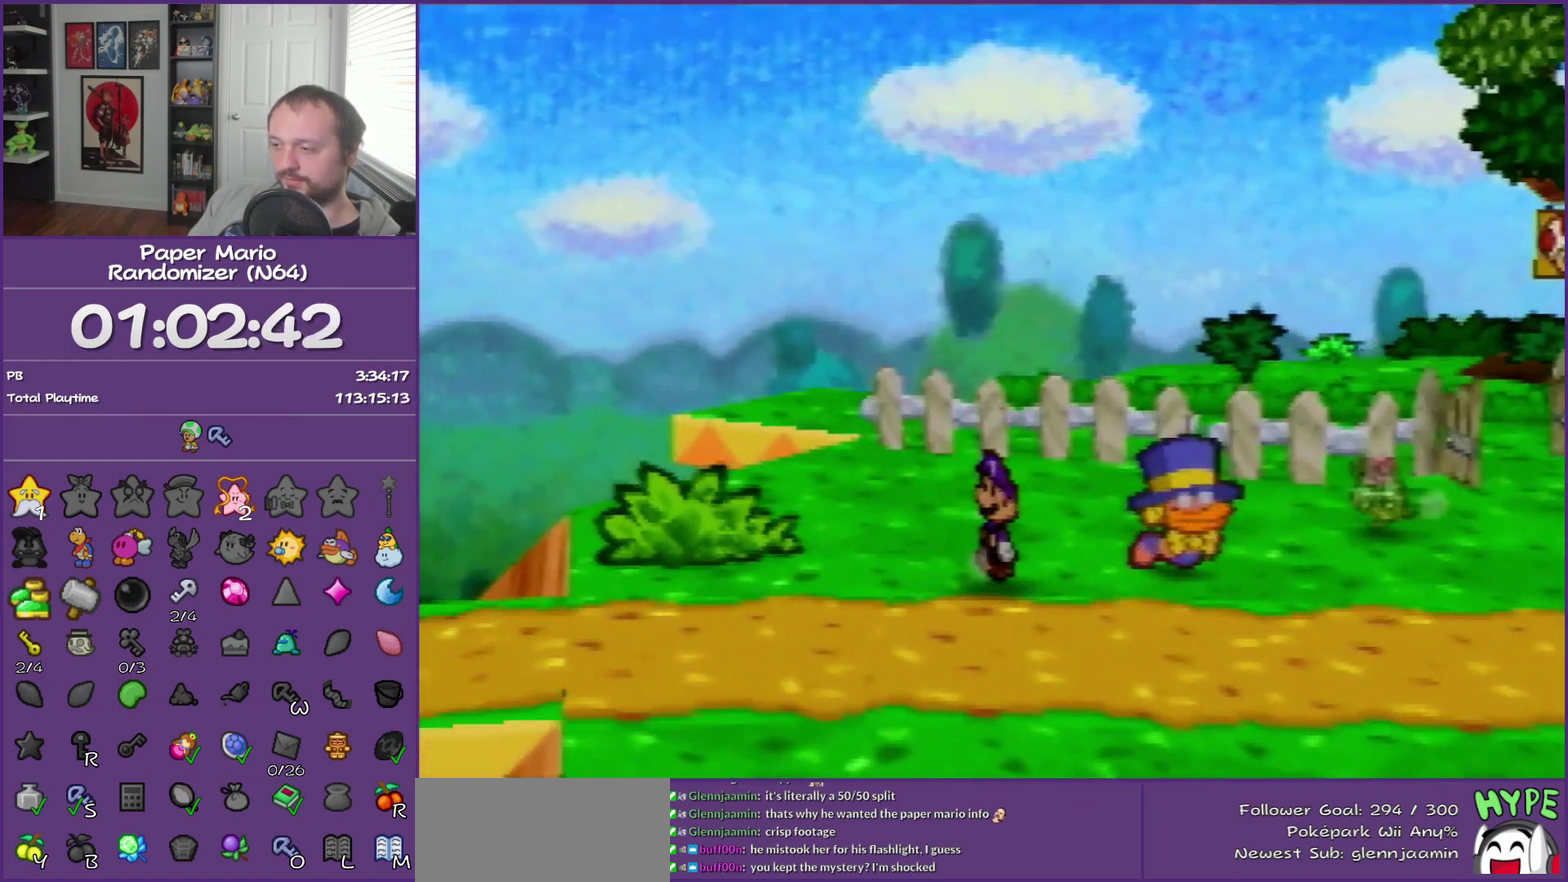
{"buttons": ["B"], "left_stick": "center", "events": [[133, "A", "down"], [200, "left_stick", "center"], [233, "B", "down"], [250, "A", "up"]]}
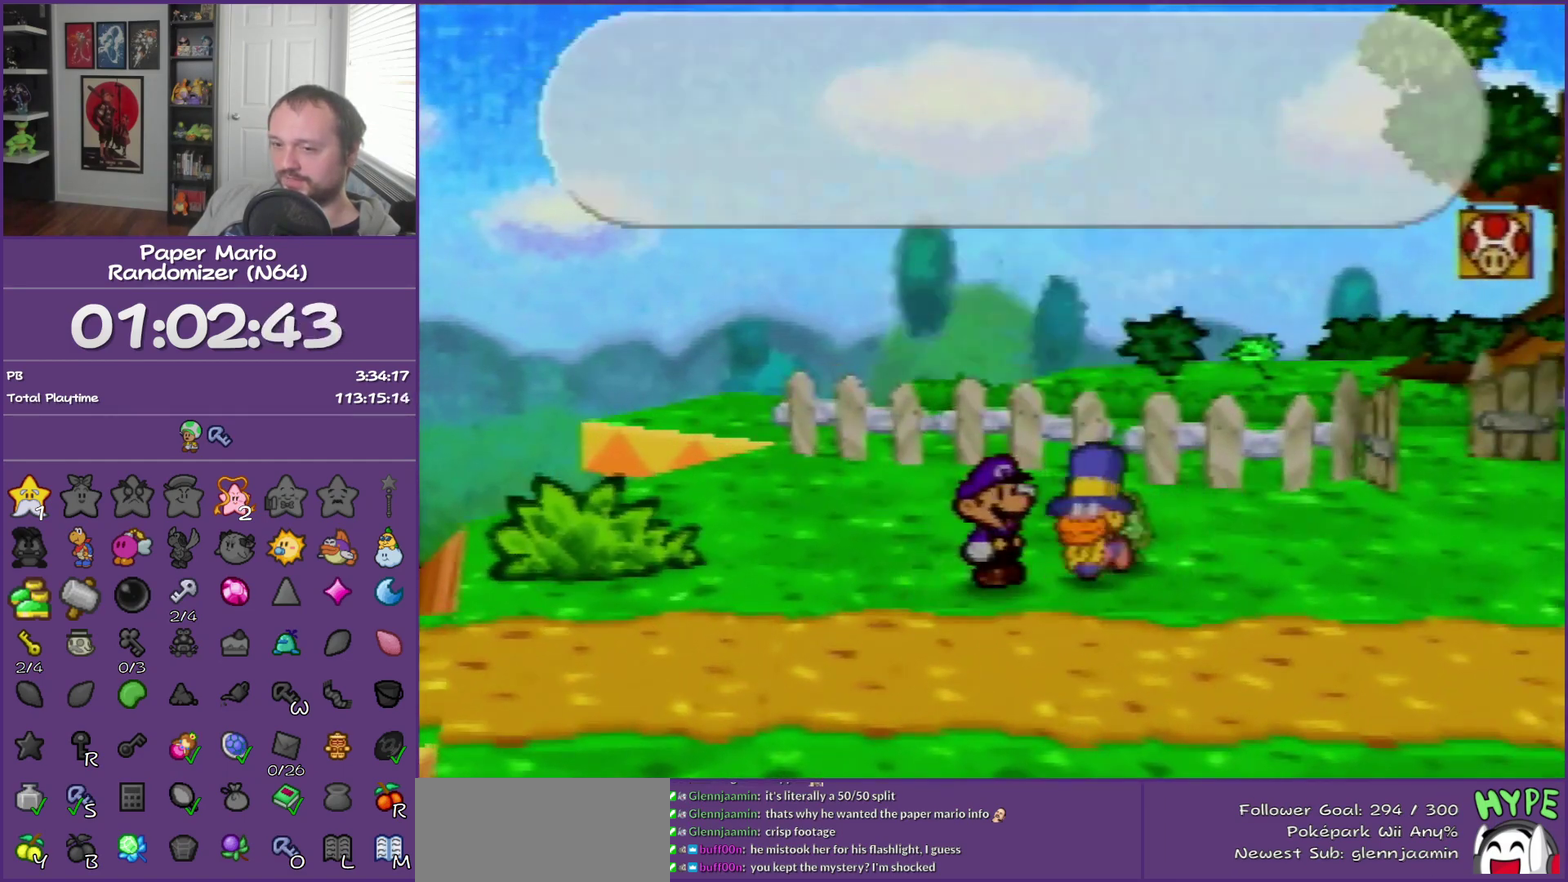
{"buttons": ["B"], "left_stick": "down-left", "events": [[483, "left_stick", "down-left"]]}
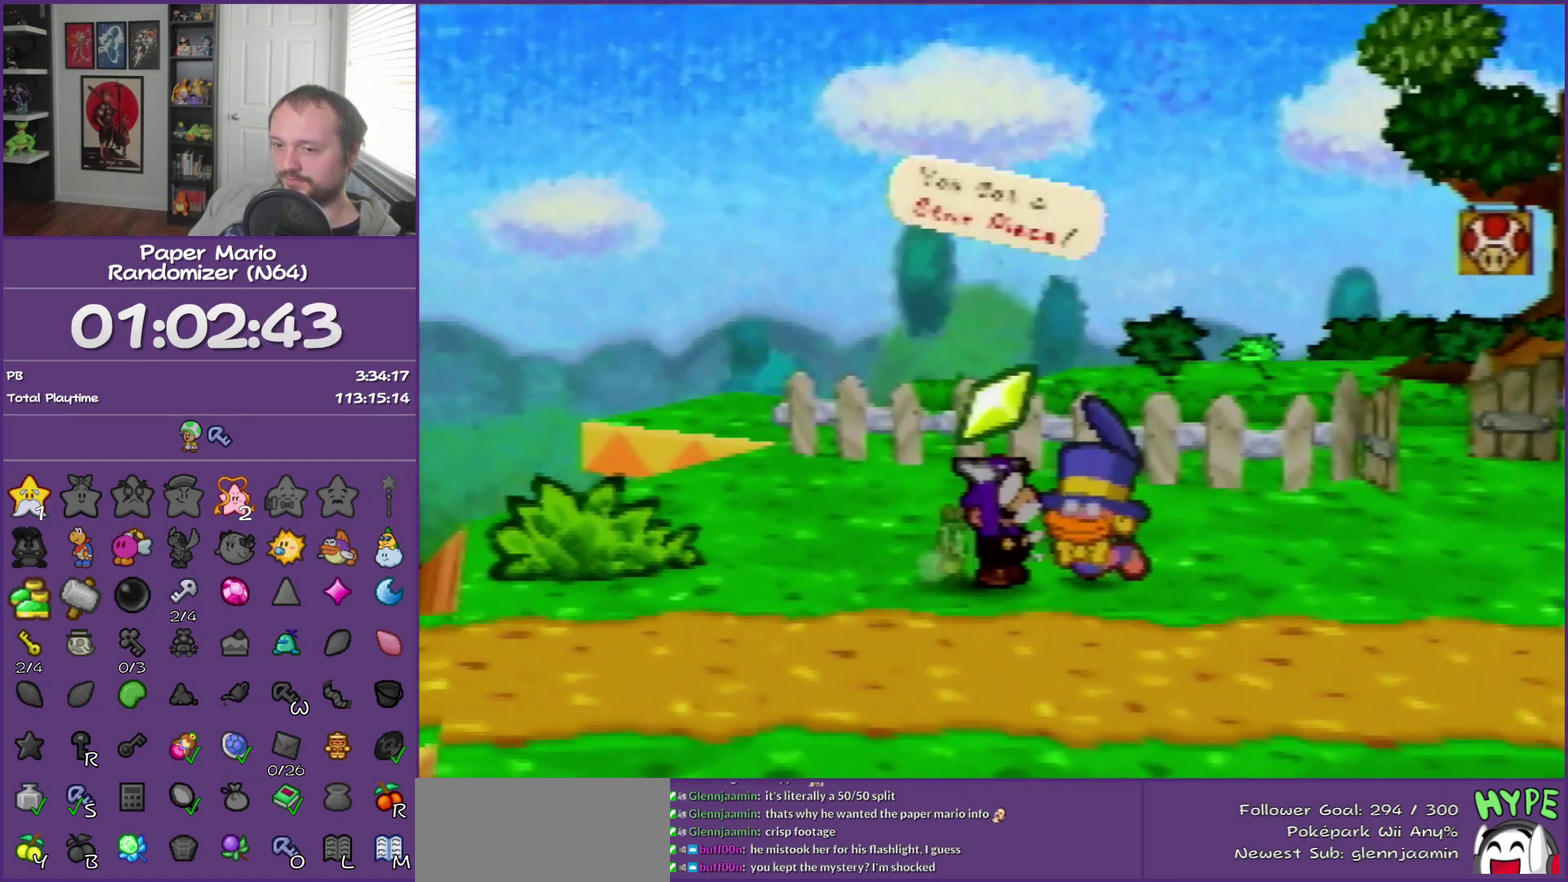
{"buttons": ["B"], "left_stick": "center", "events": [[167, "left_stick", "up-right"], [317, "left_stick", "down"], [417, "left_stick", "right"], [500, "left_stick", "center"]]}
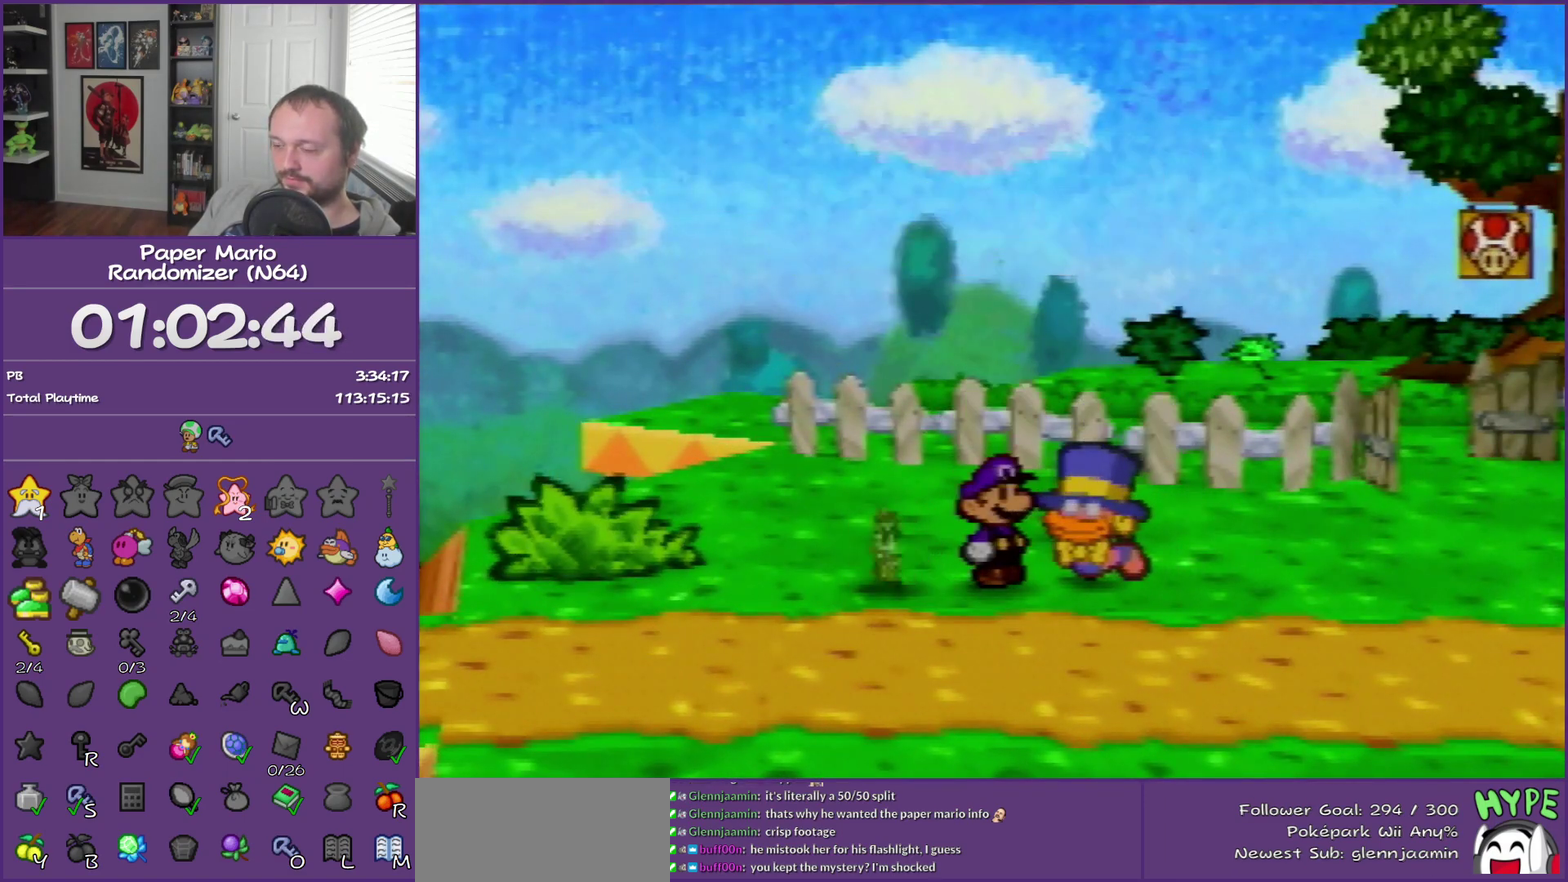
{"buttons": ["B"], "left_stick": "right", "events": [[67, "left_stick", "right"]]}
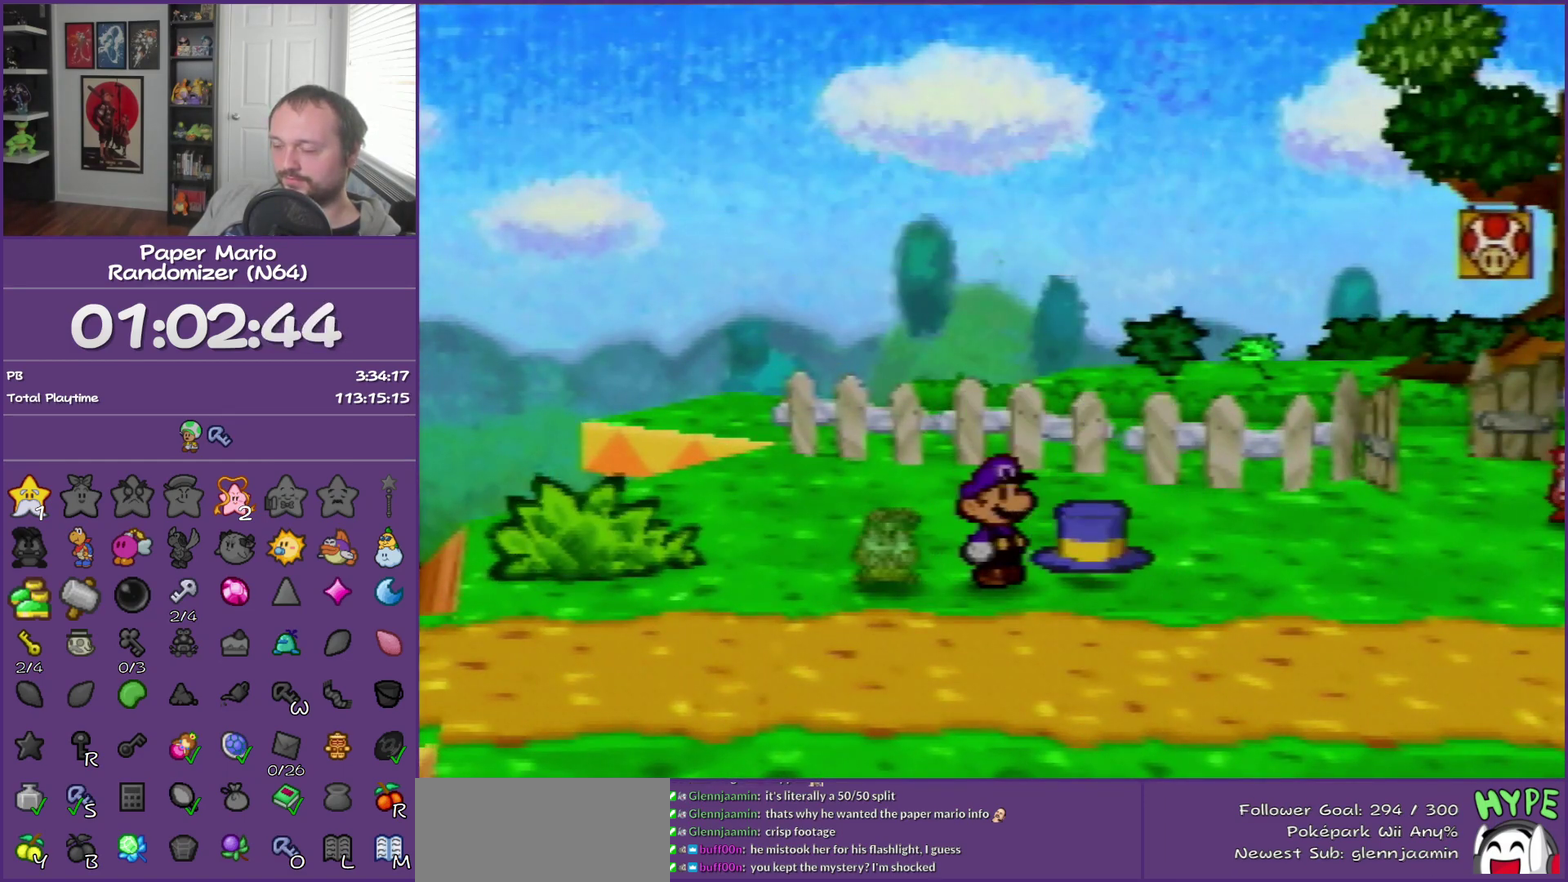
{"buttons": ["B"], "left_stick": "right", "events": []}
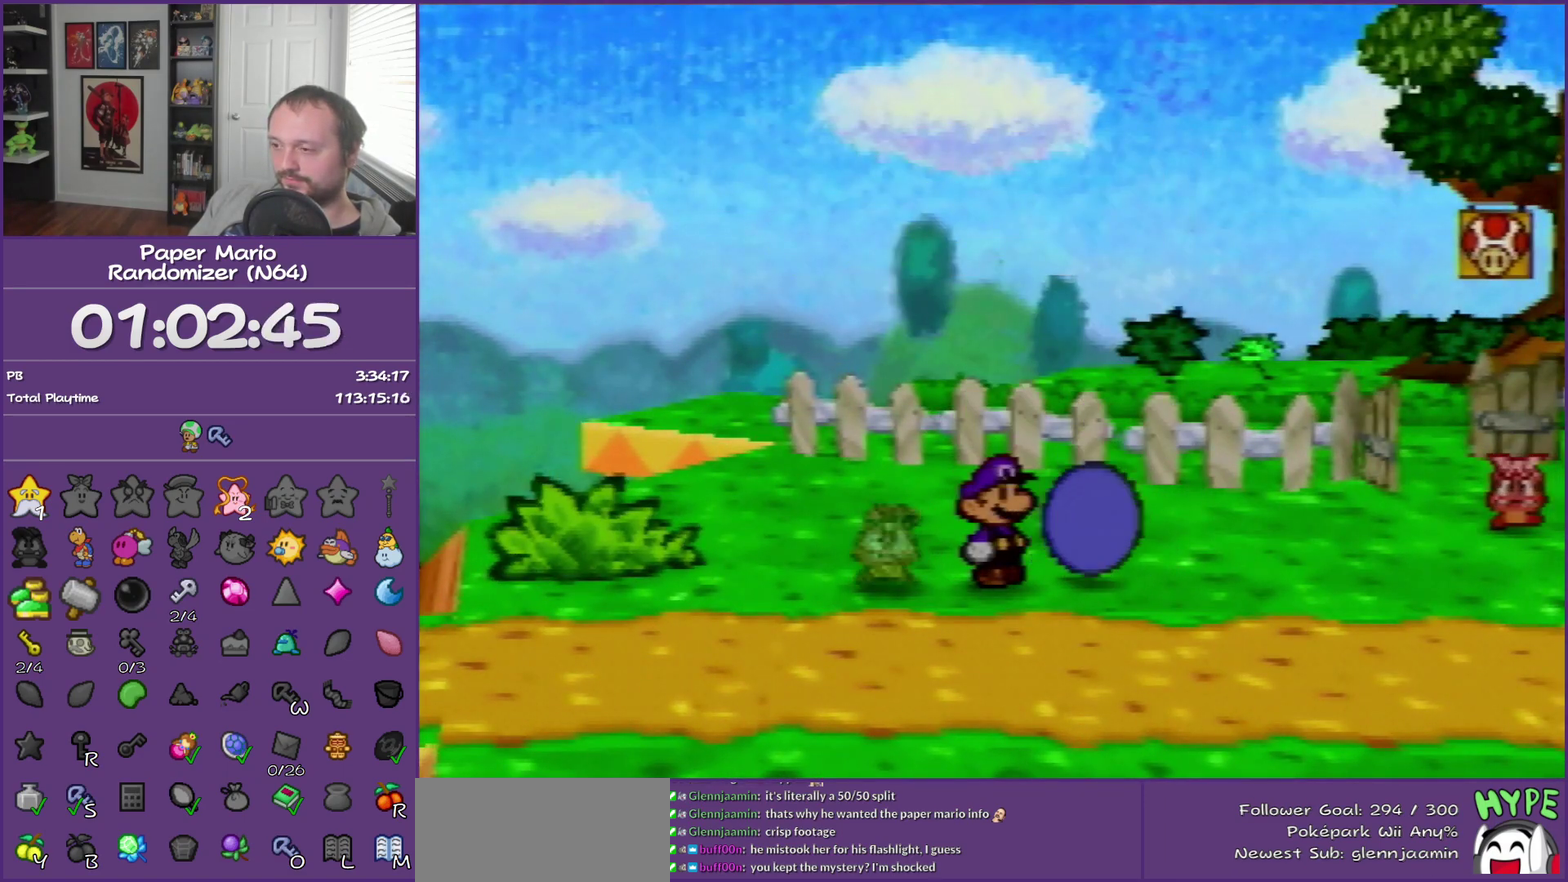
{"buttons": [], "left_stick": "right", "events": [[383, "B", "up"], [383, "Z", "down"], [500, "Z", "up"]]}
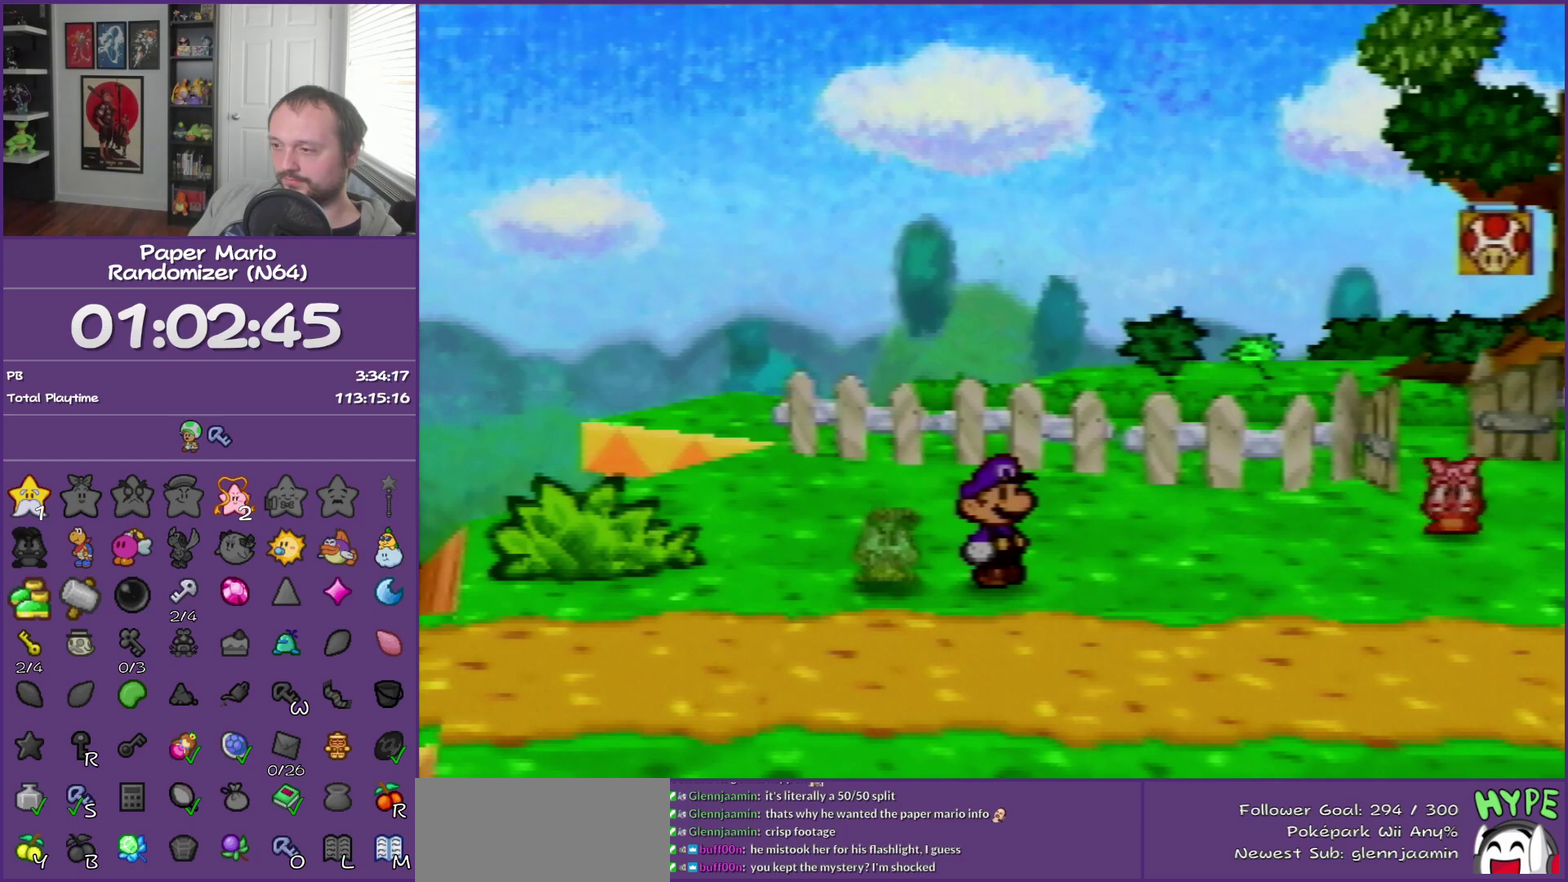
{"buttons": ["Z"], "left_stick": "right", "events": [[100, "Z", "down"], [167, "Z", "up"], [283, "Z", "down"], [350, "Z", "up"], [450, "Z", "down"]]}
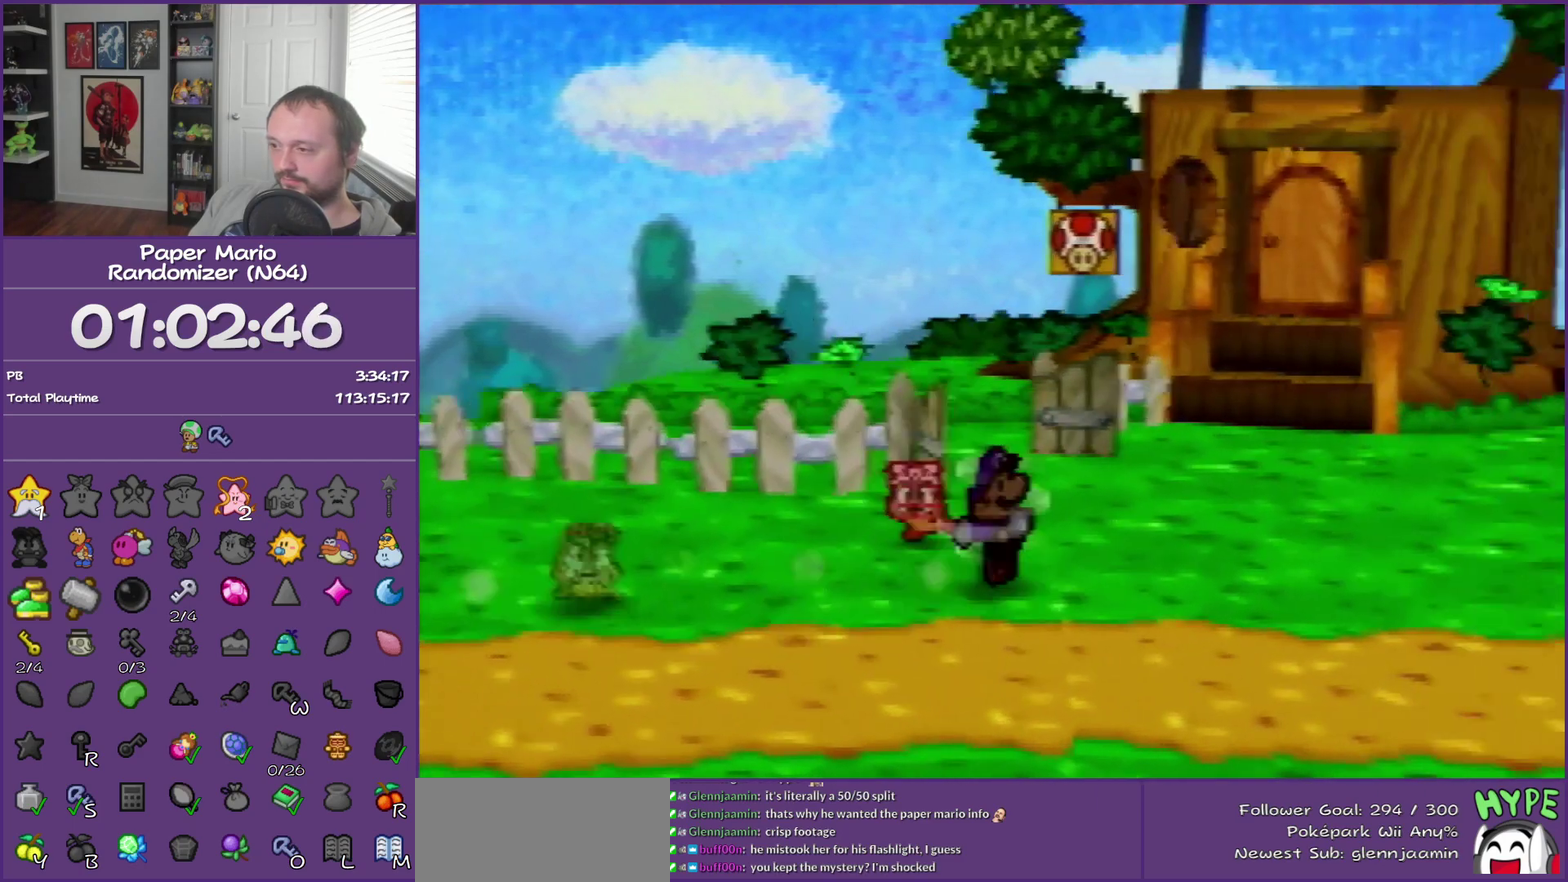
{"buttons": [], "left_stick": "right", "events": [[100, "Z", "up"], [317, "A", "down"], [383, "A", "up"]]}
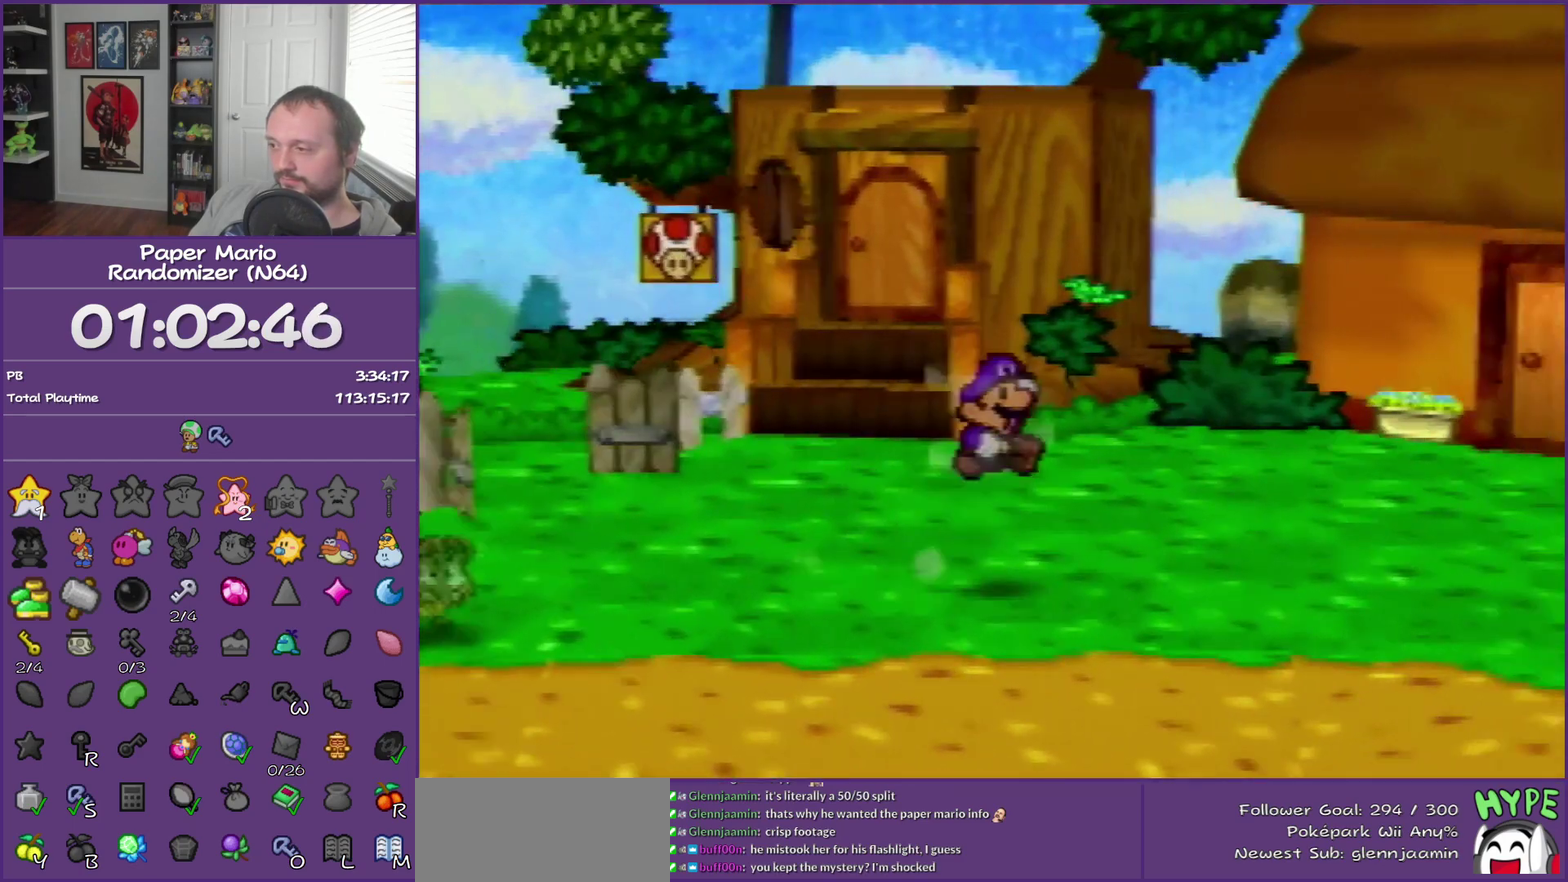
{"buttons": ["Z"], "left_stick": "right", "events": [[283, "Z", "down"]]}
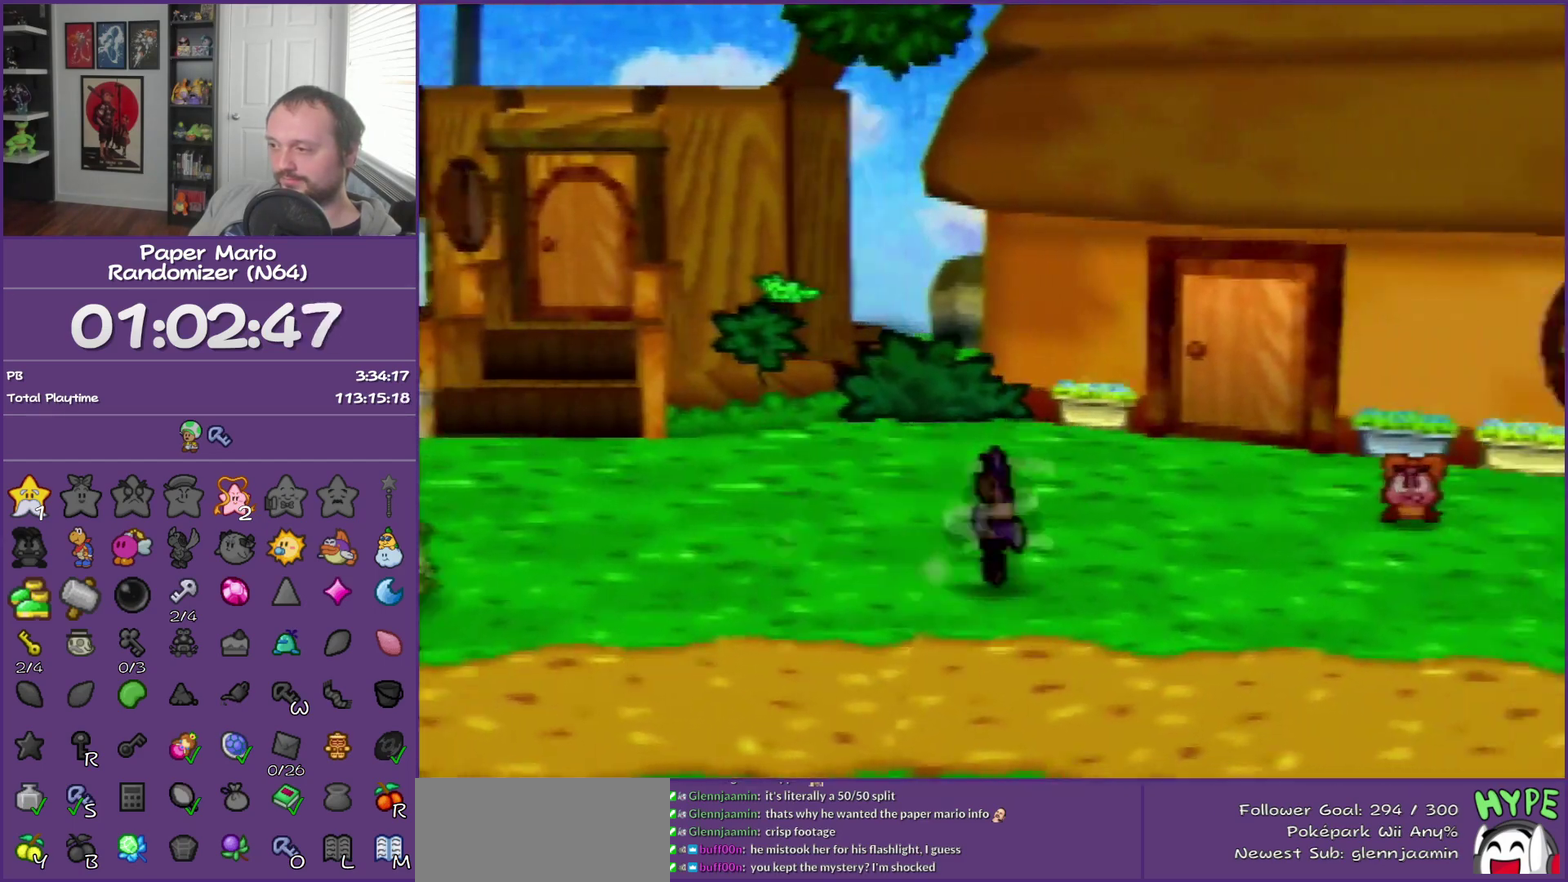
{"buttons": [], "left_stick": "down-right", "events": [[167, "Z", "up"], [350, "A", "down"], [383, "left_stick", "down-right"], [433, "A", "up"]]}
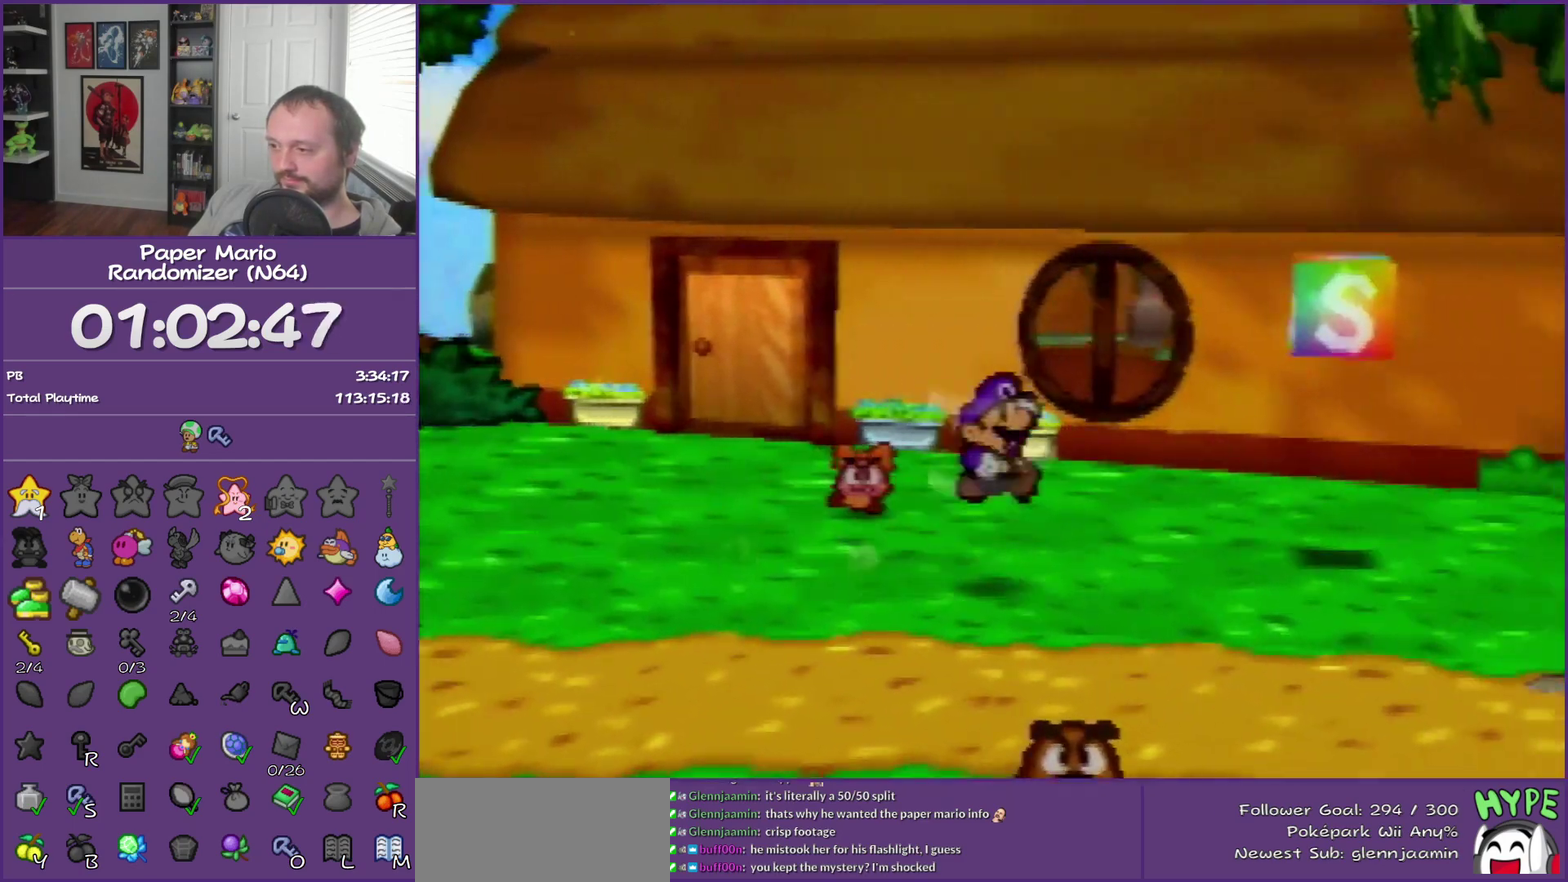
{"buttons": ["Z"], "left_stick": "down-right", "events": [[383, "Z", "down"]]}
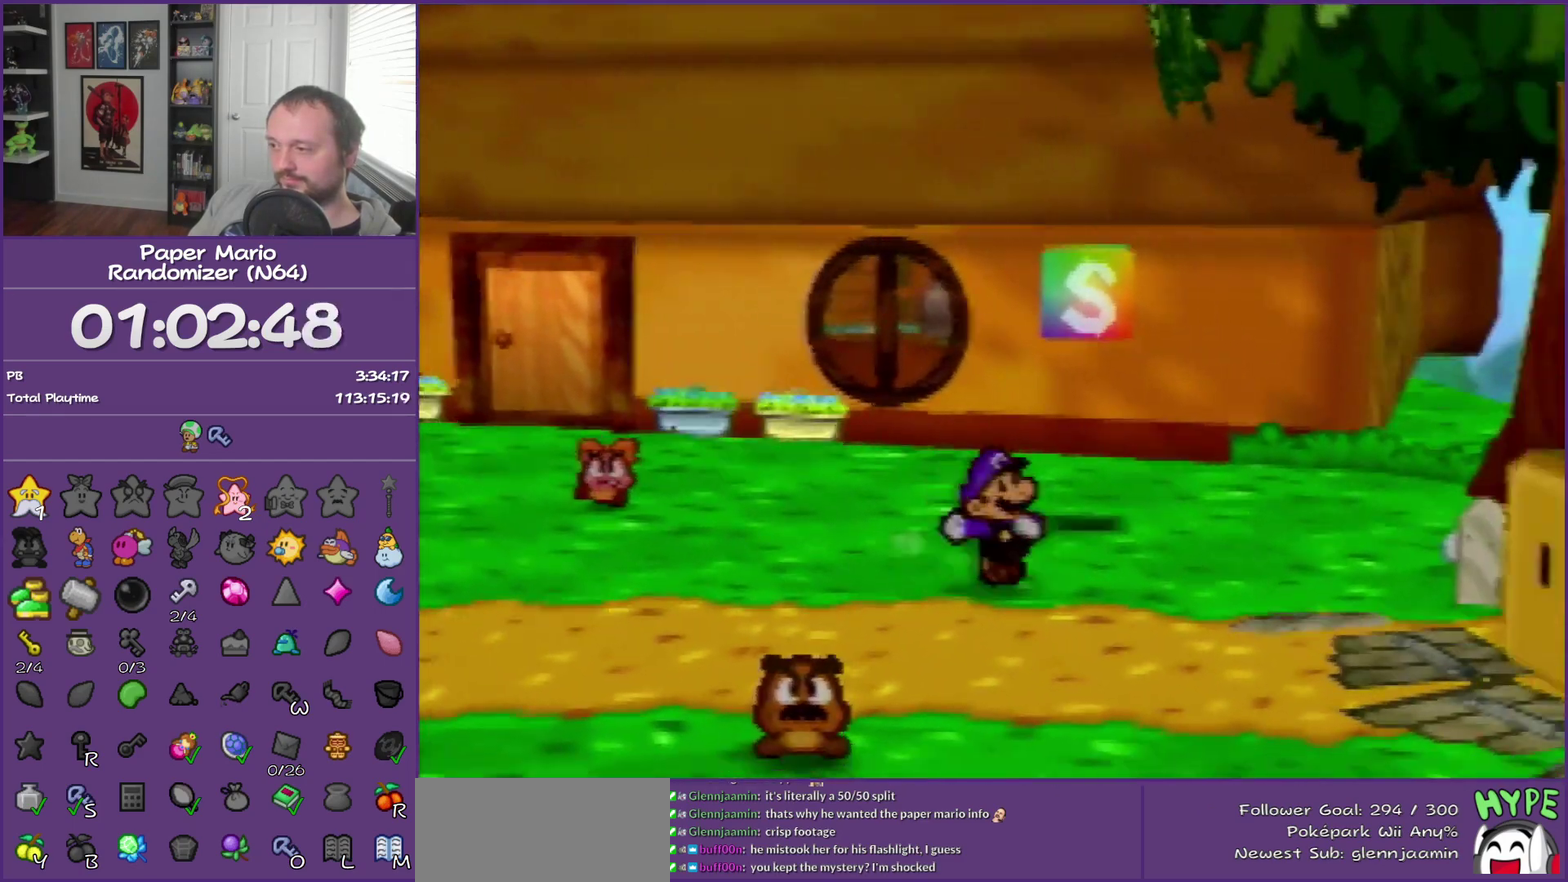
{"buttons": [], "left_stick": "right", "events": [[167, "Z", "up"], [317, "B", "down"], [350, "left_stick", "right"], [500, "B", "up"]]}
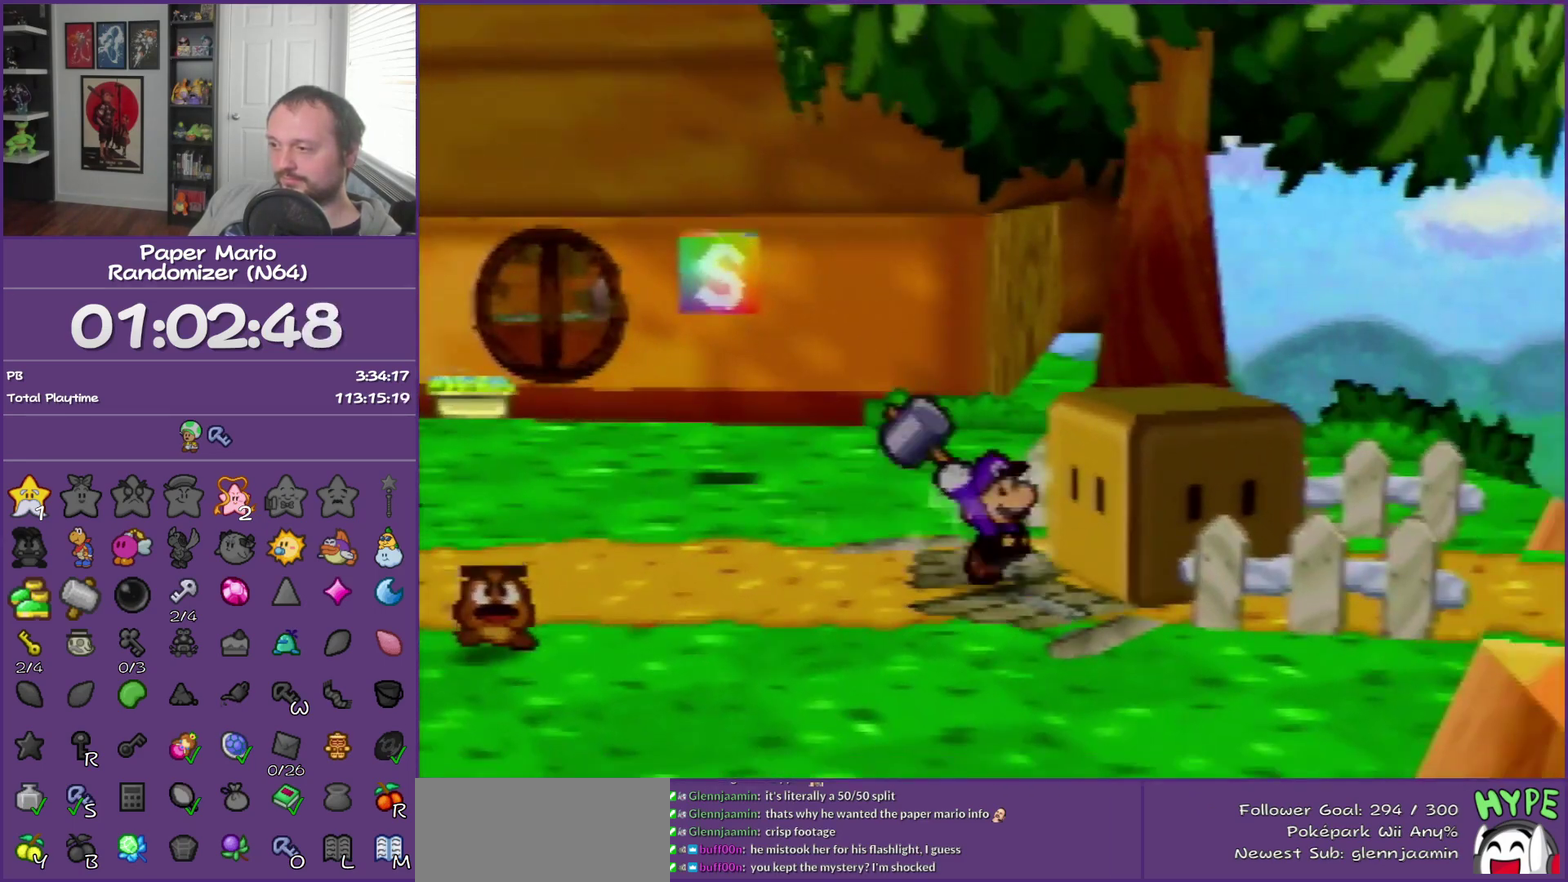
{"buttons": ["Z"], "left_stick": "right", "events": [[250, "Z", "down"], [383, "Z", "up"], [433, "Z", "down"]]}
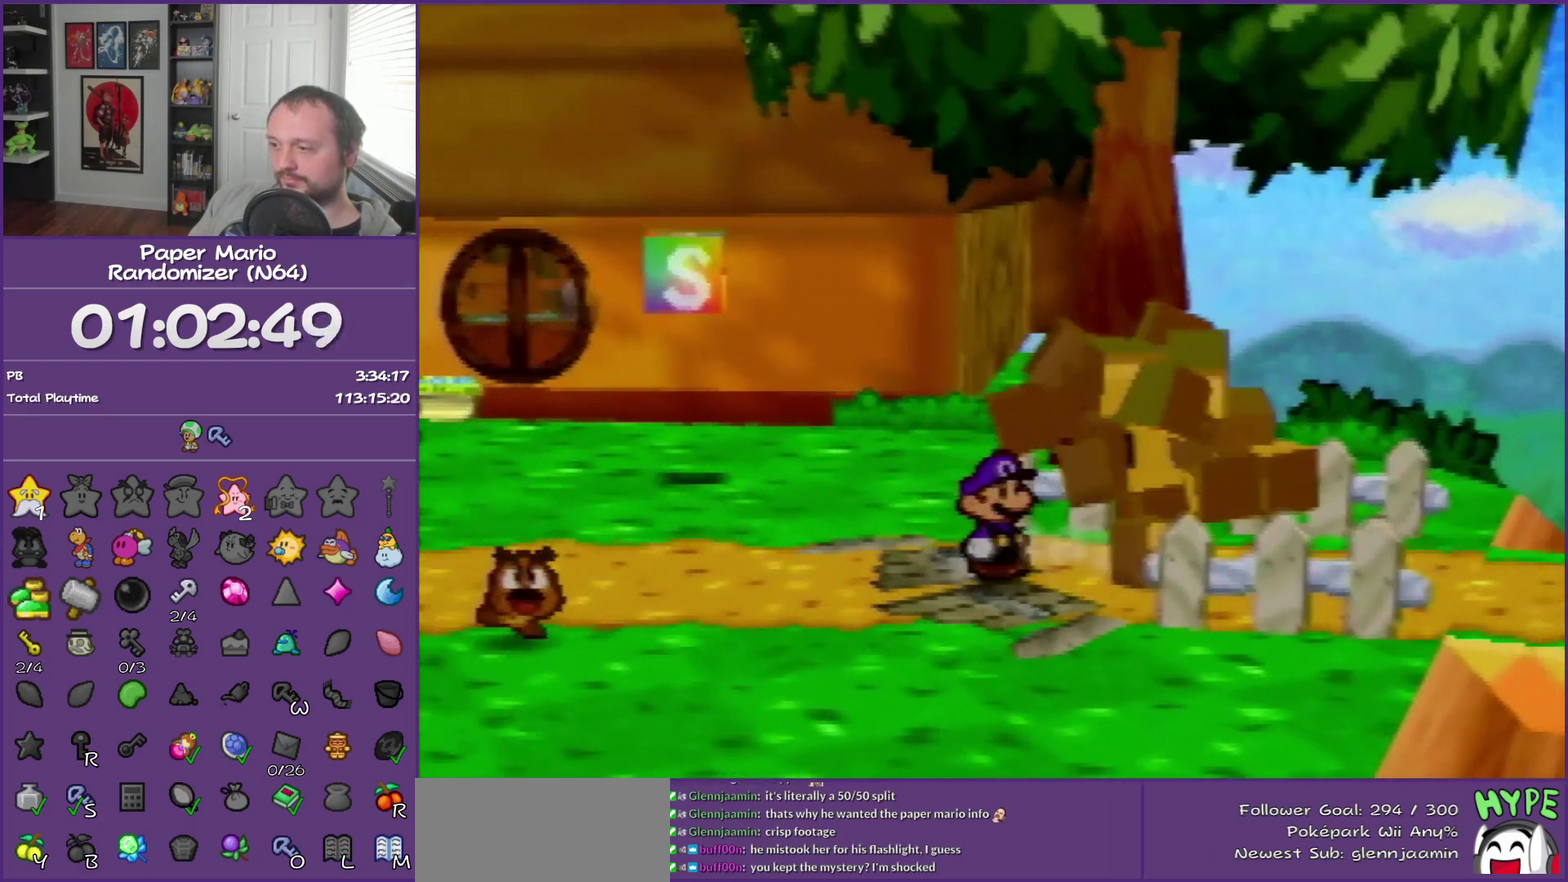
{"buttons": ["Z"], "left_stick": "right", "events": [[33, "Z", "up"], [167, "Z", "down"]]}
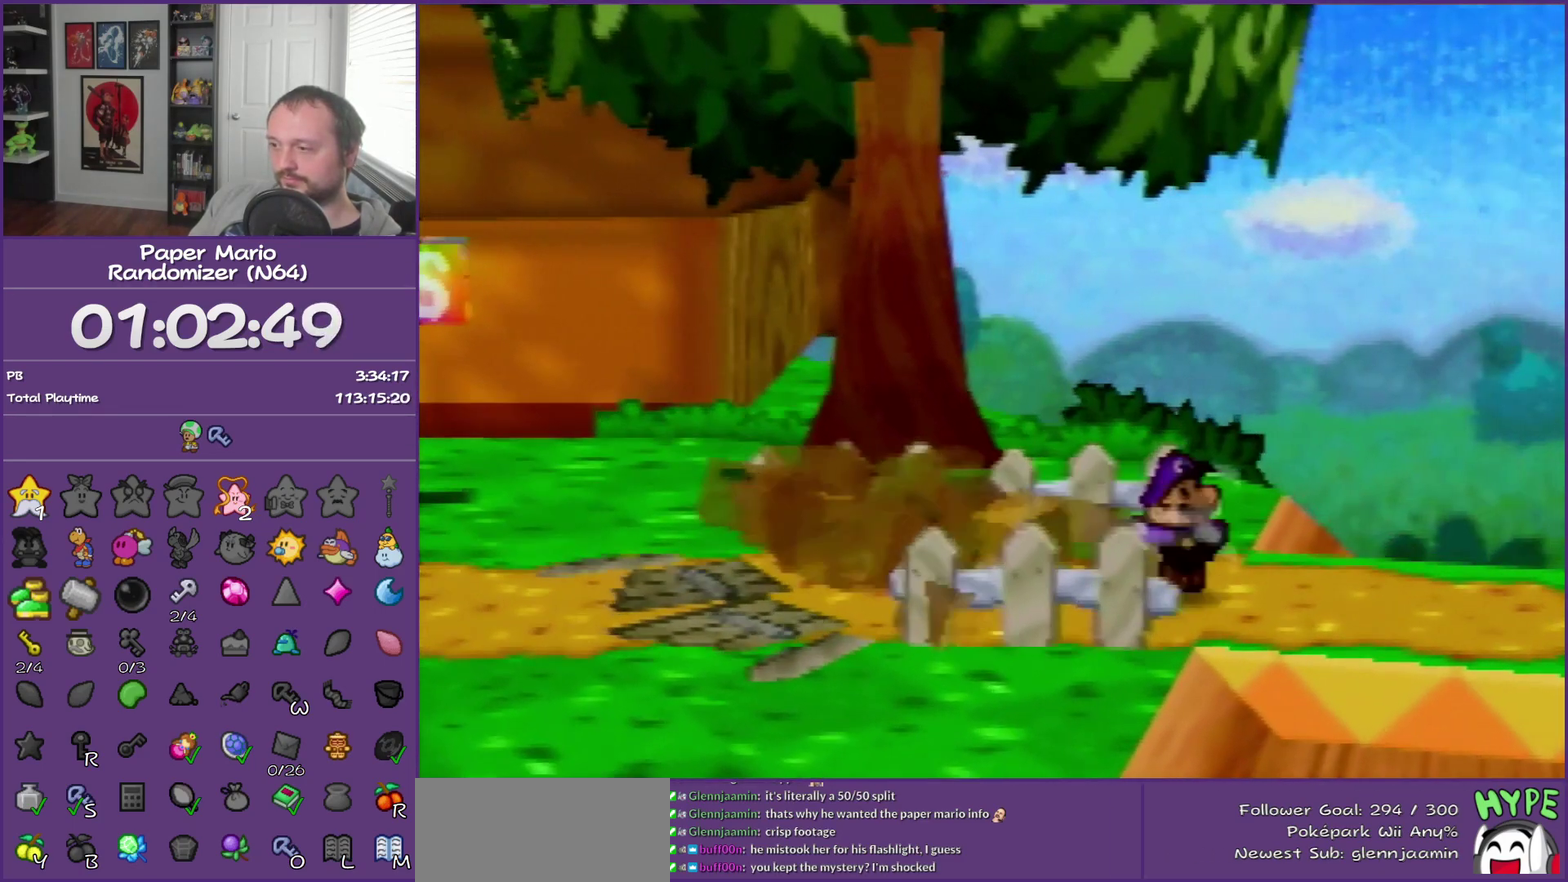
{"buttons": [], "left_stick": "center", "events": [[67, "Z", "up"], [250, "left_stick", "center"]]}
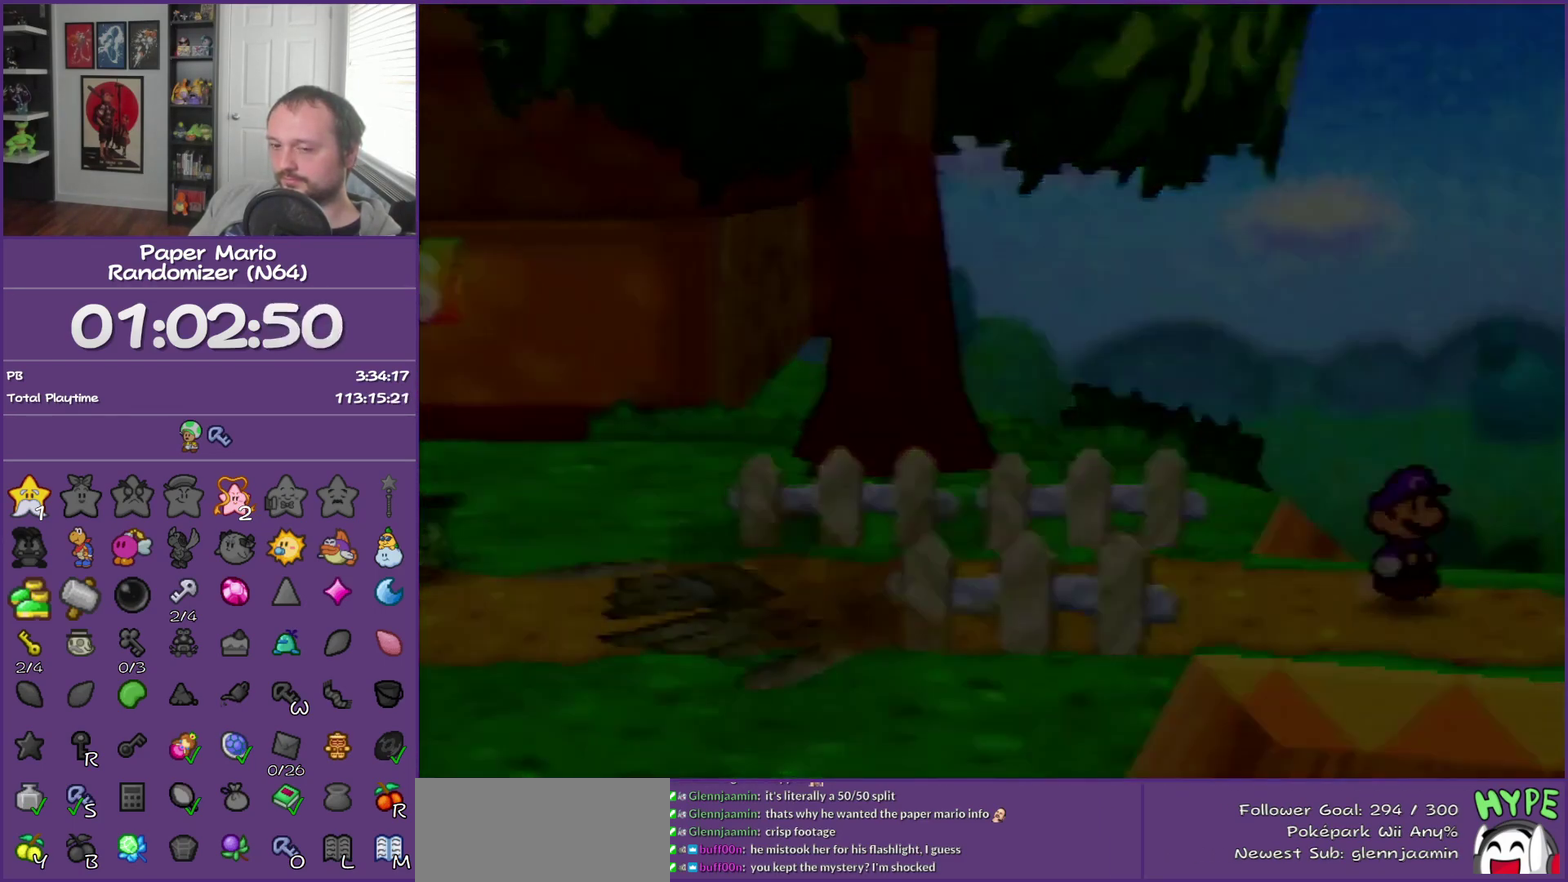
{"buttons": [], "left_stick": "down-right", "events": [[500, "left_stick", "down-right"]]}
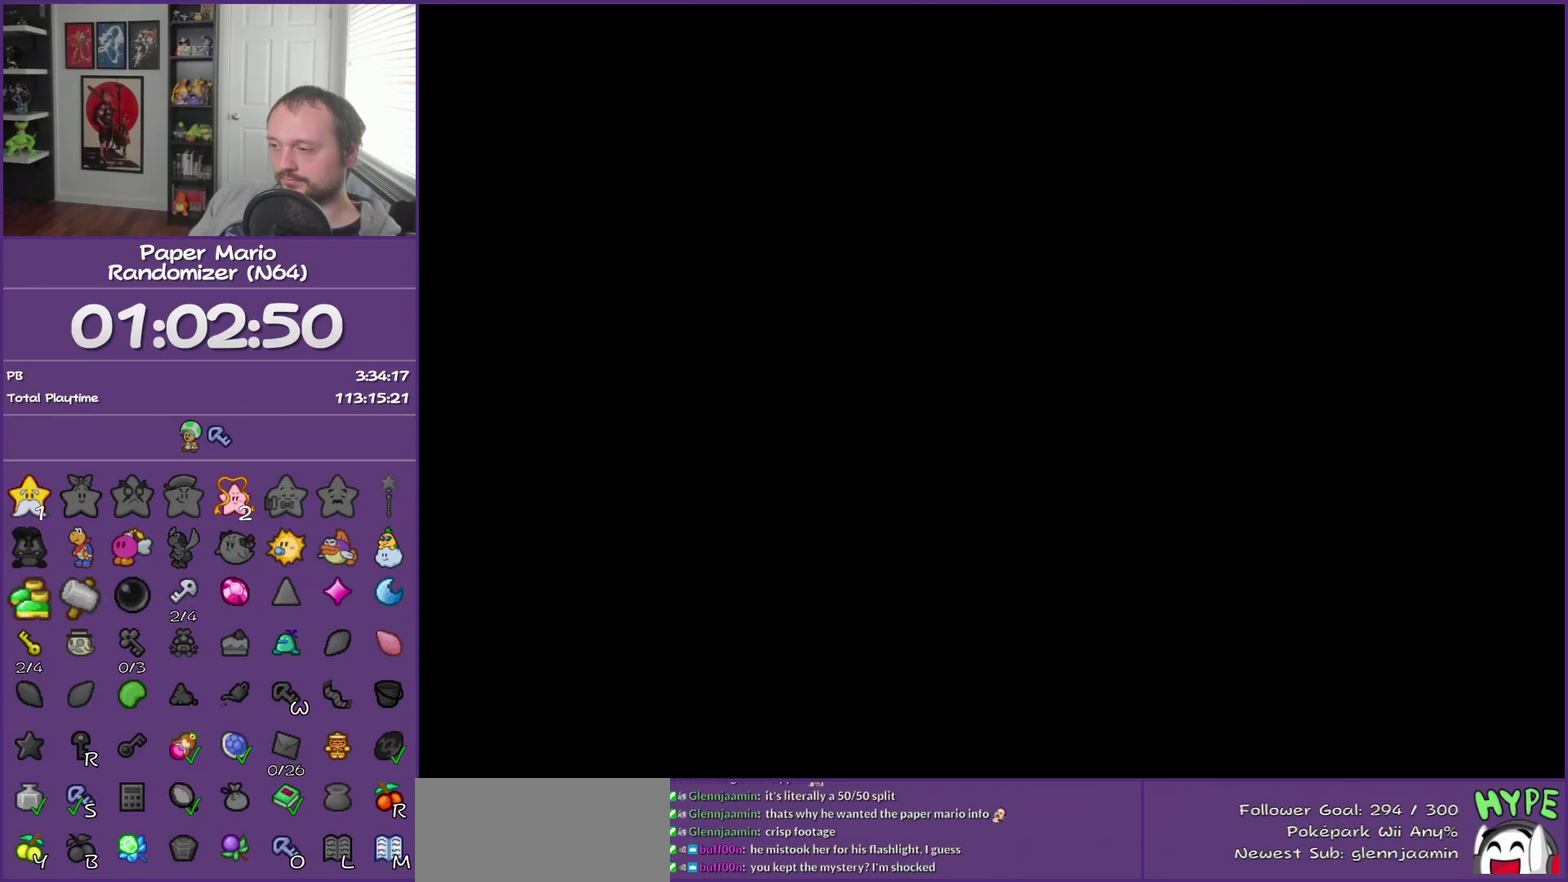
{"buttons": [], "left_stick": "right", "events": [[67, "left_stick", "right"]]}
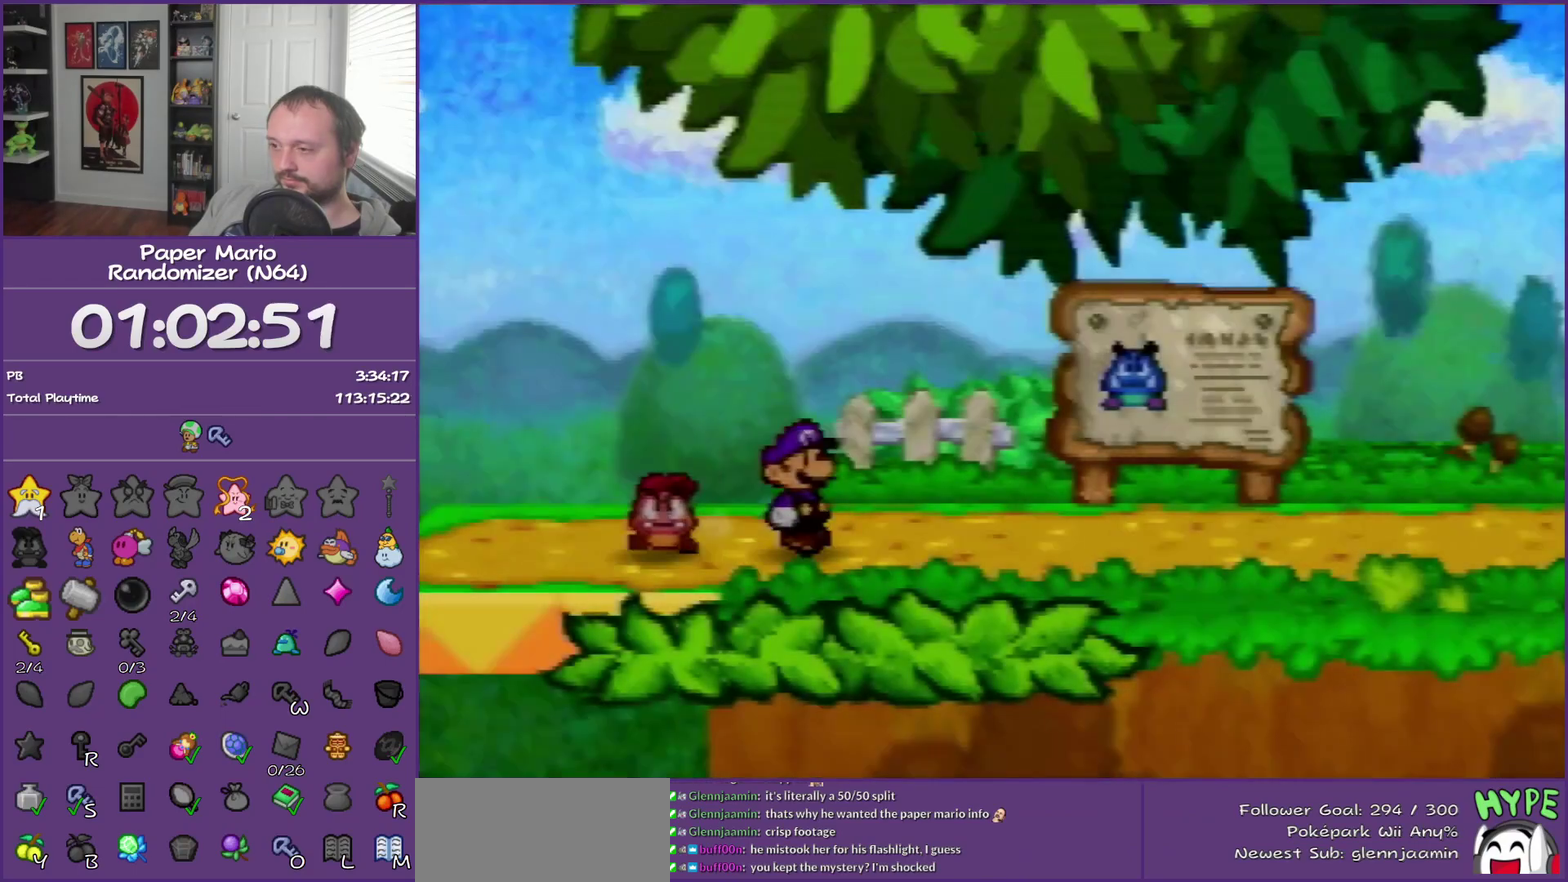
{"buttons": [], "left_stick": "right", "events": [[33, "Z", "down"], [217, "Z", "up"]]}
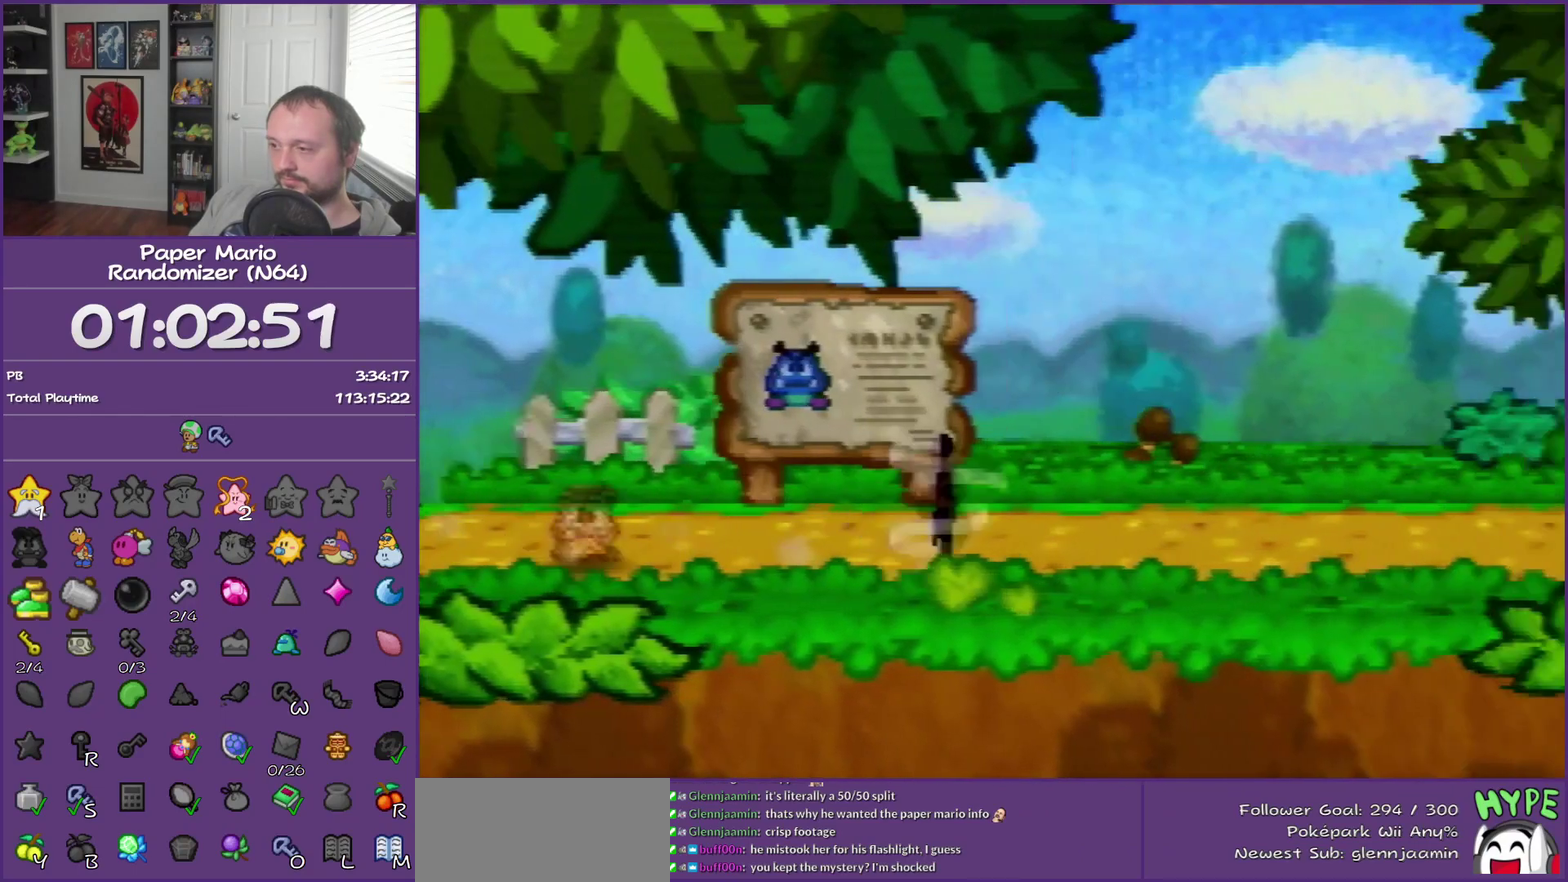
{"buttons": [], "left_stick": "up", "events": [[117, "A", "down"], [267, "A", "up"], [417, "left_stick", "up-right"], [500, "left_stick", "up"]]}
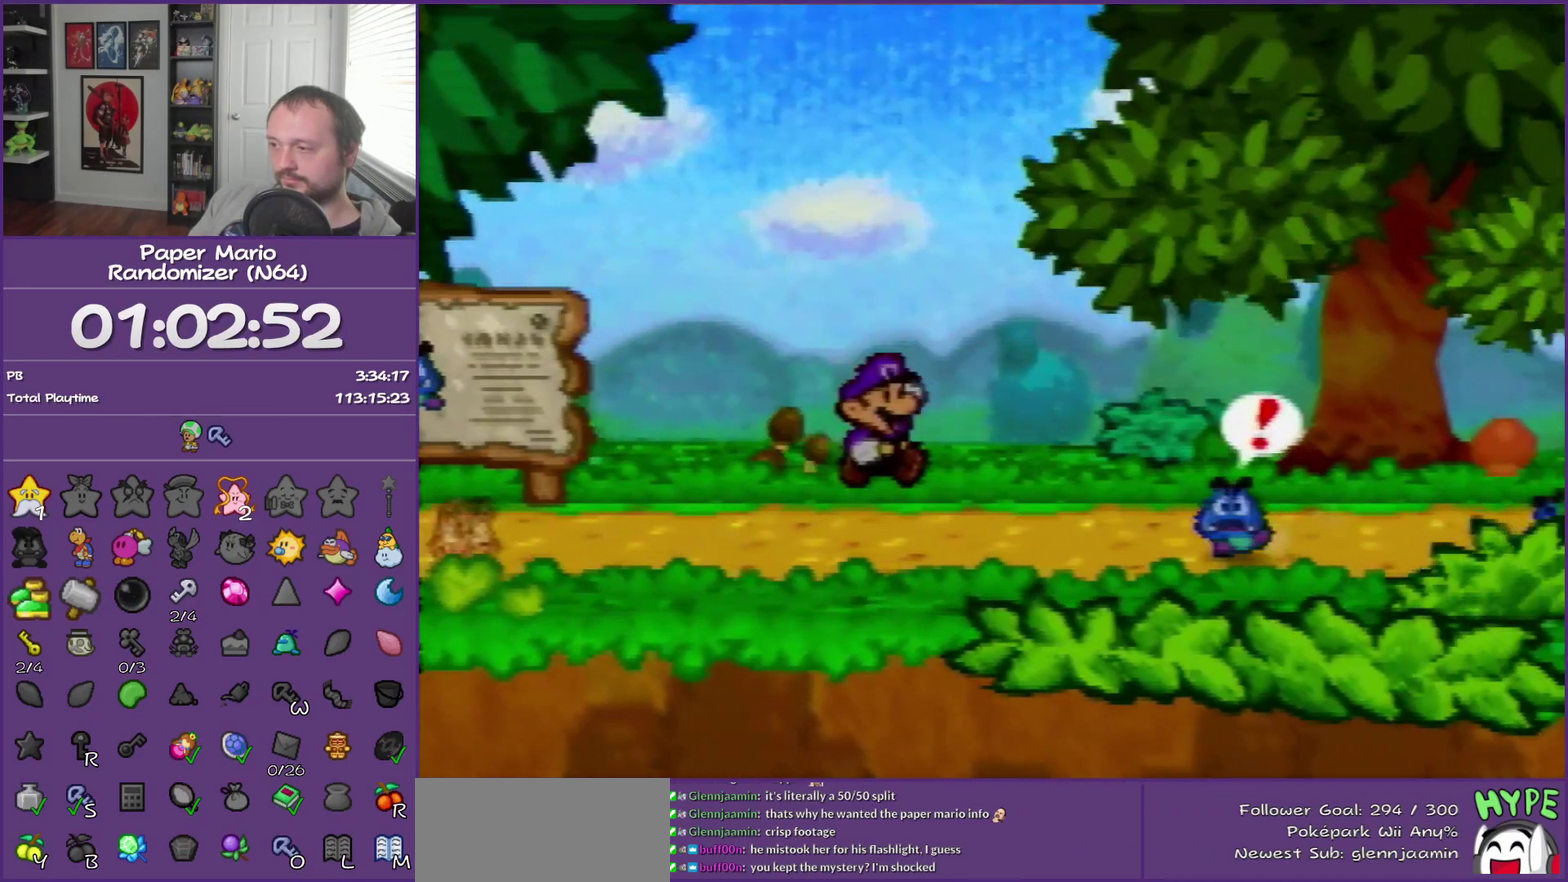
{"buttons": [], "left_stick": "up", "events": []}
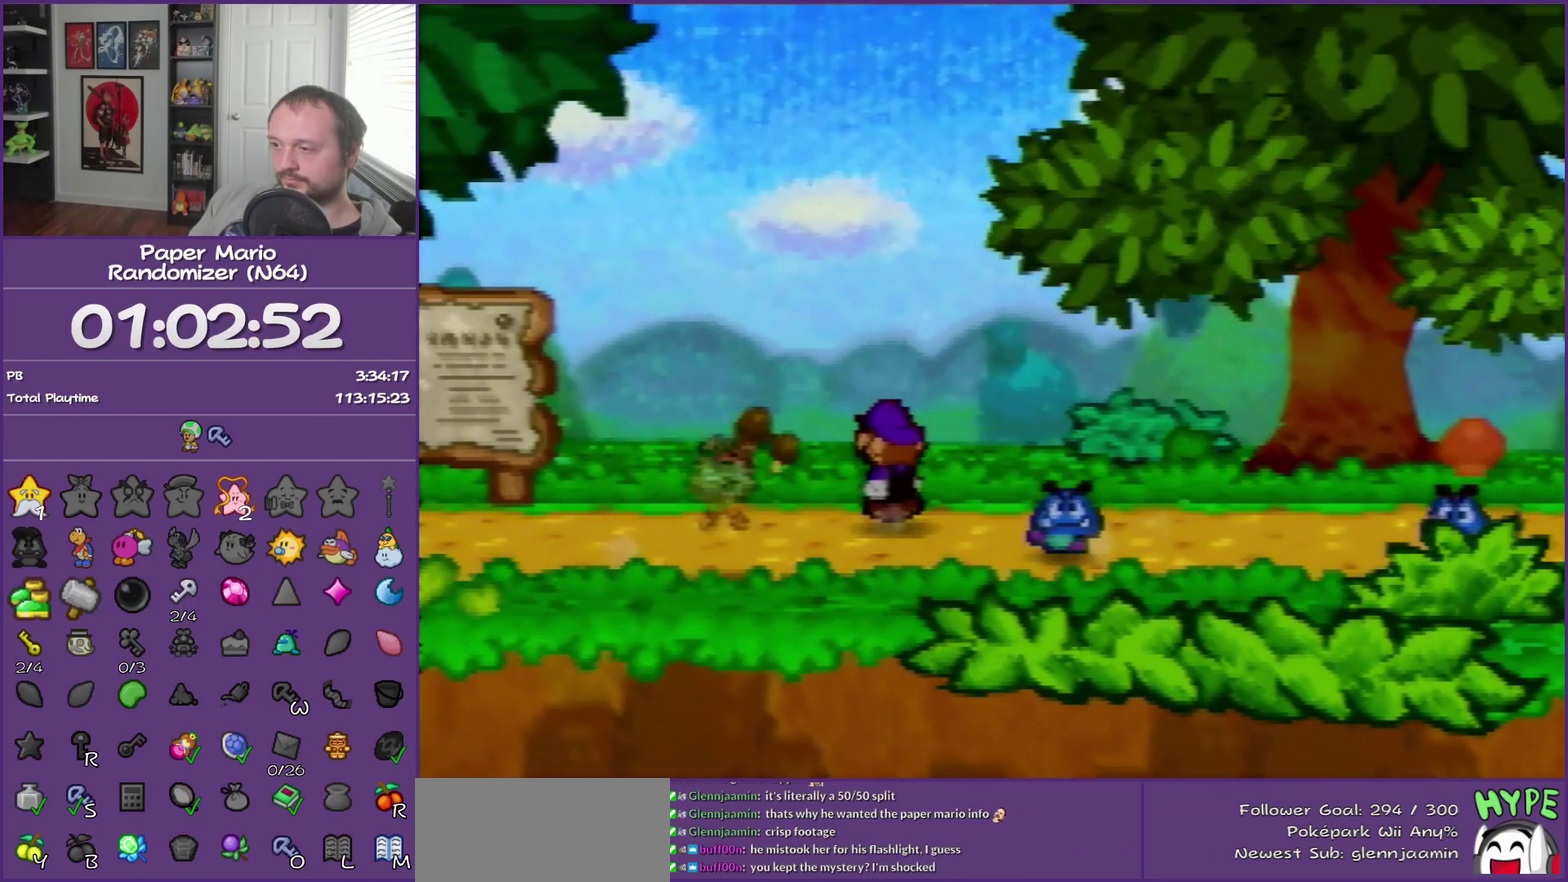
{"buttons": ["Z"], "left_stick": "right", "events": [[17, "left_stick", "up-right"], [117, "Z", "down"], [150, "left_stick", "right"]]}
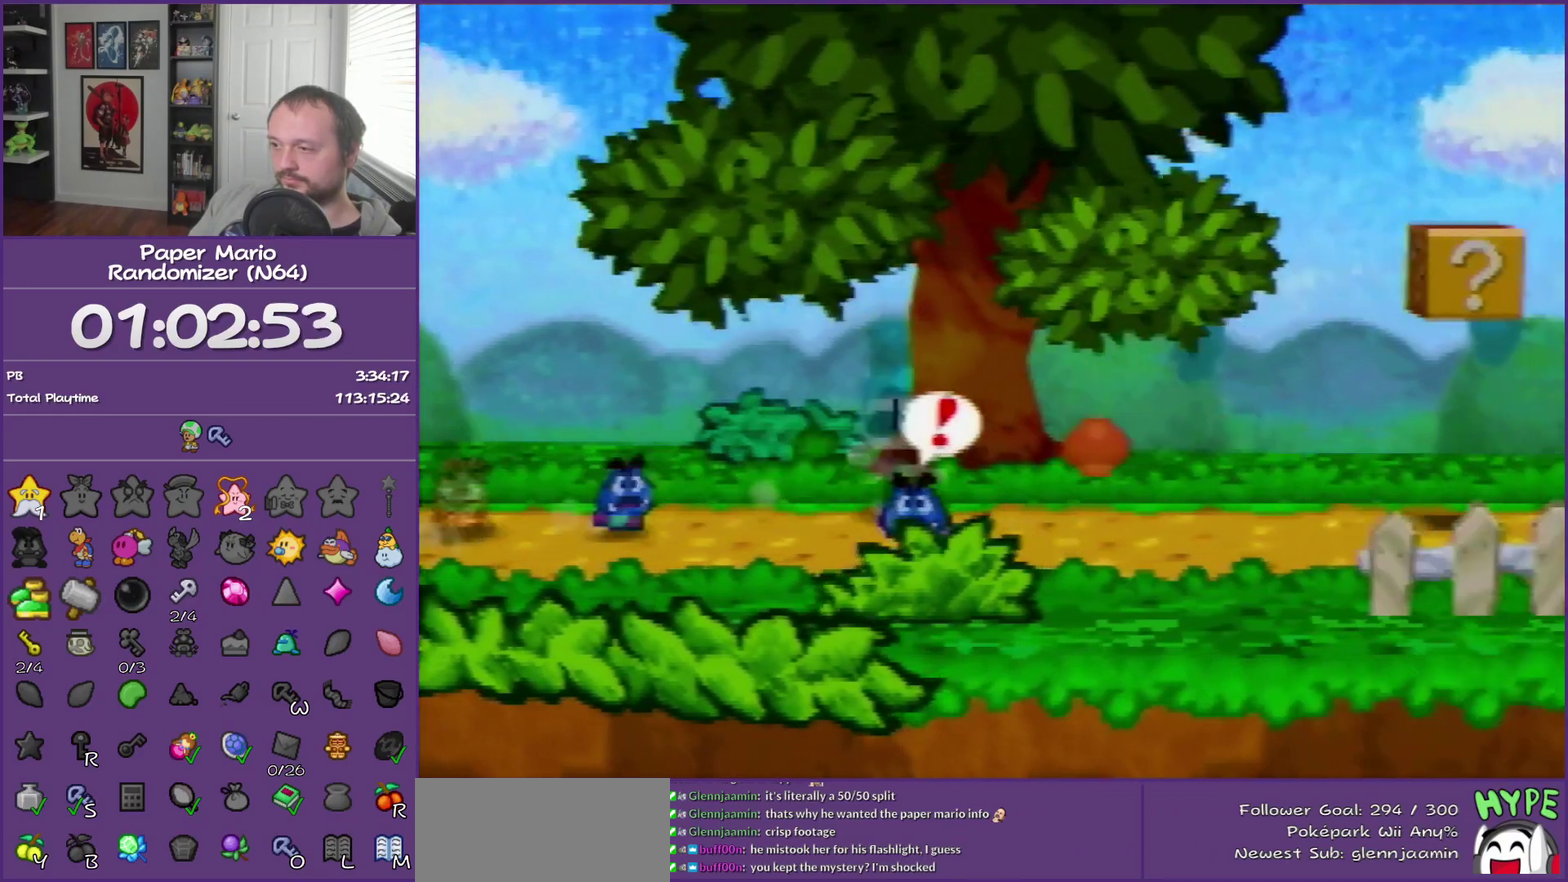
{"buttons": [], "left_stick": "right", "events": [[150, "Z", "up"], [300, "A", "down"], [367, "A", "up"]]}
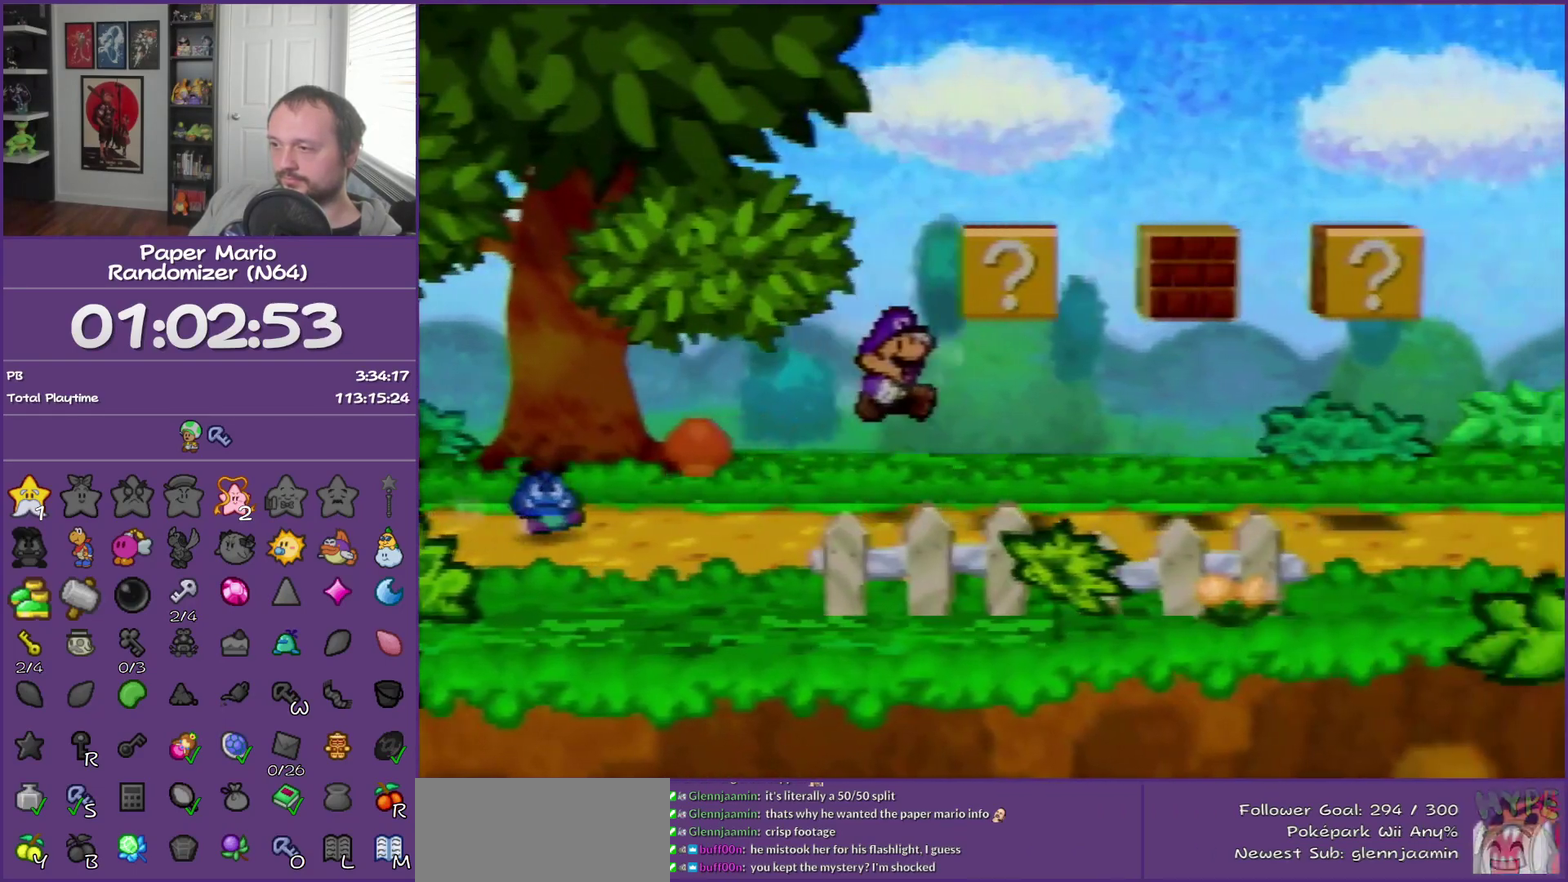
{"buttons": ["Z"], "left_stick": "right", "events": [[267, "Z", "down"]]}
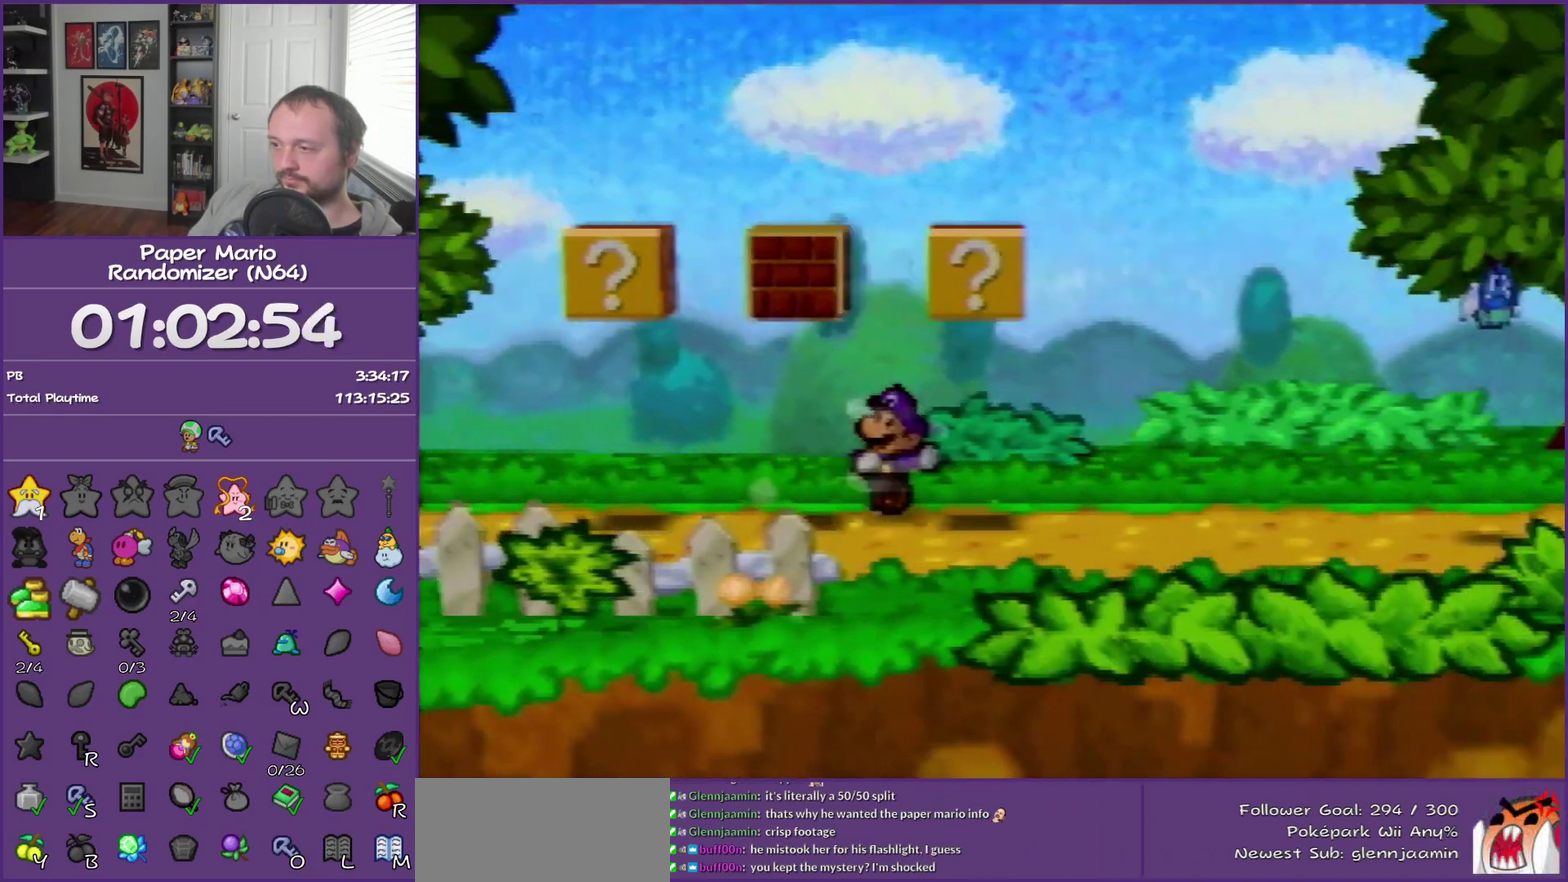
{"buttons": [], "left_stick": "right", "events": [[450, "Z", "up"]]}
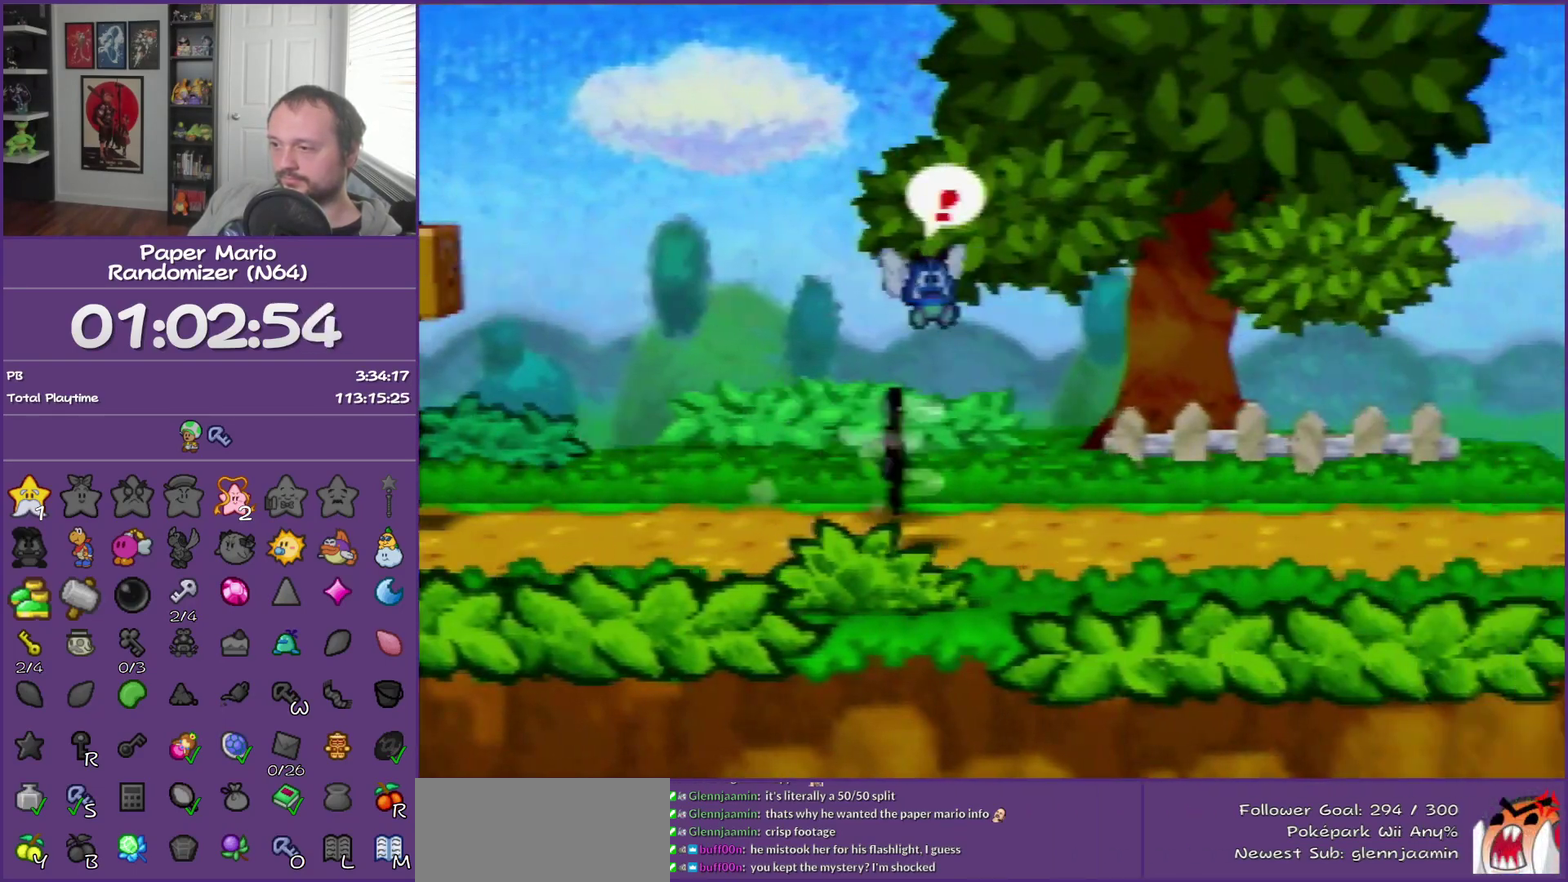
{"buttons": ["Z"], "left_stick": "right", "events": [[17, "A", "down"], [83, "A", "up"], [450, "Z", "down"]]}
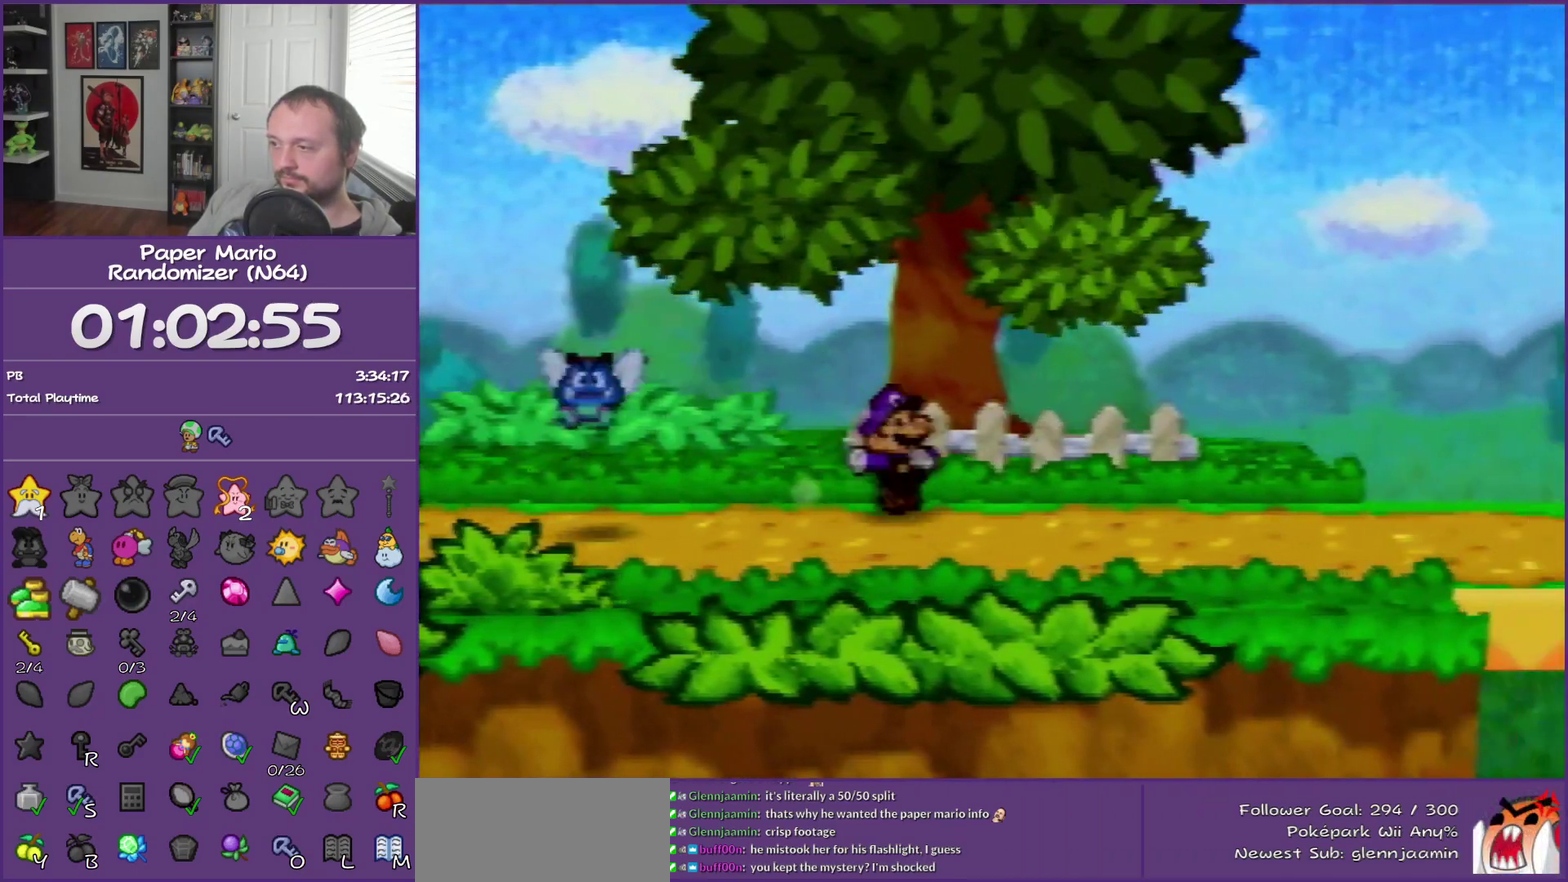
{"buttons": ["Z"], "left_stick": "right", "events": []}
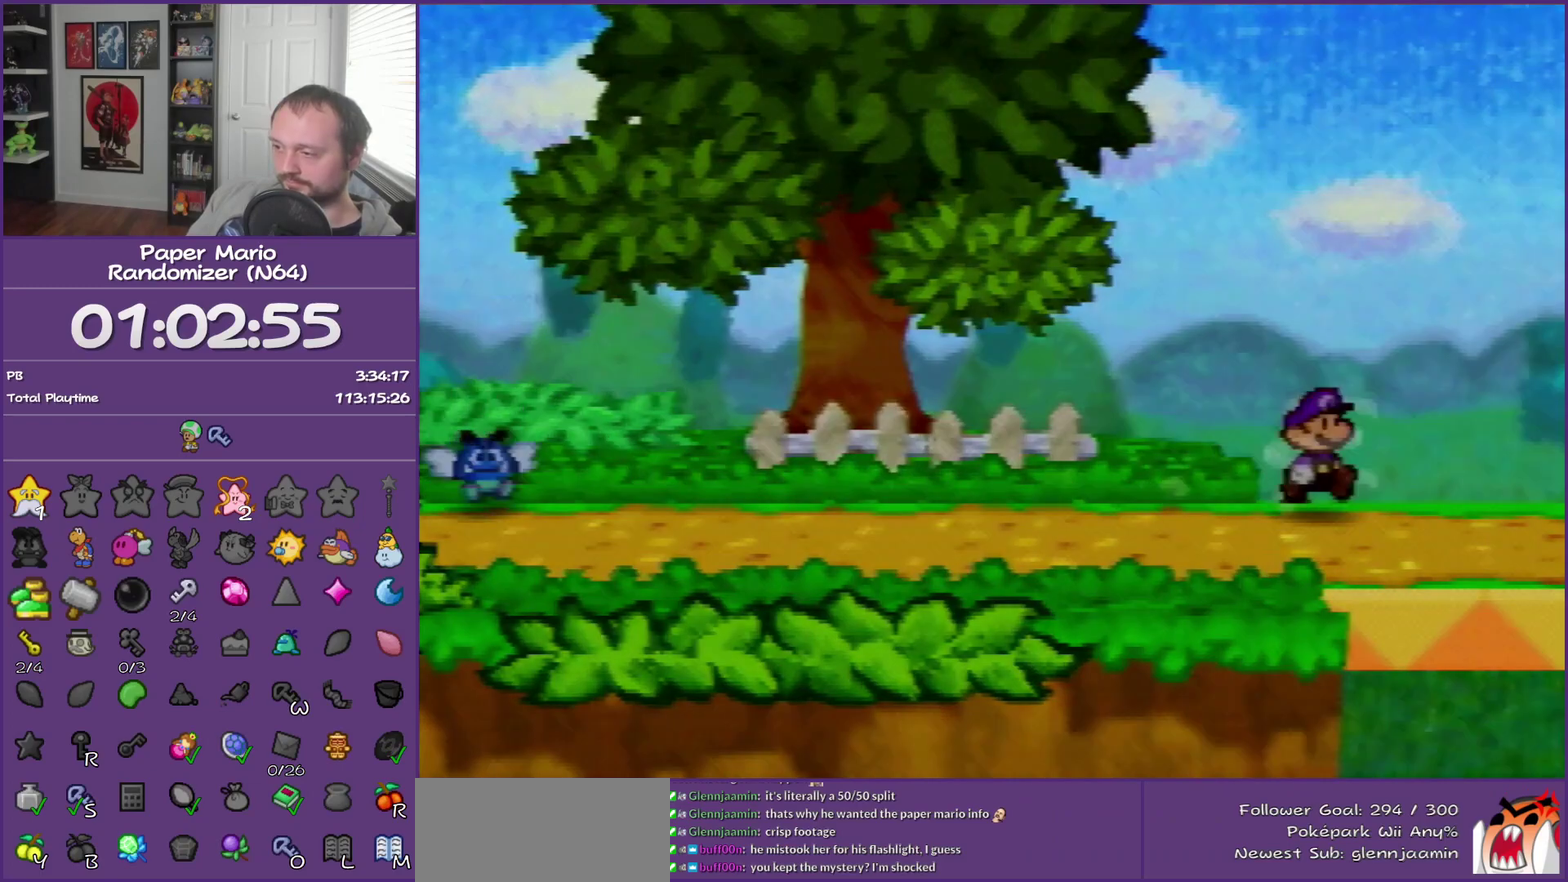
{"buttons": [], "left_stick": "right", "events": [[17, "Z", "up"]]}
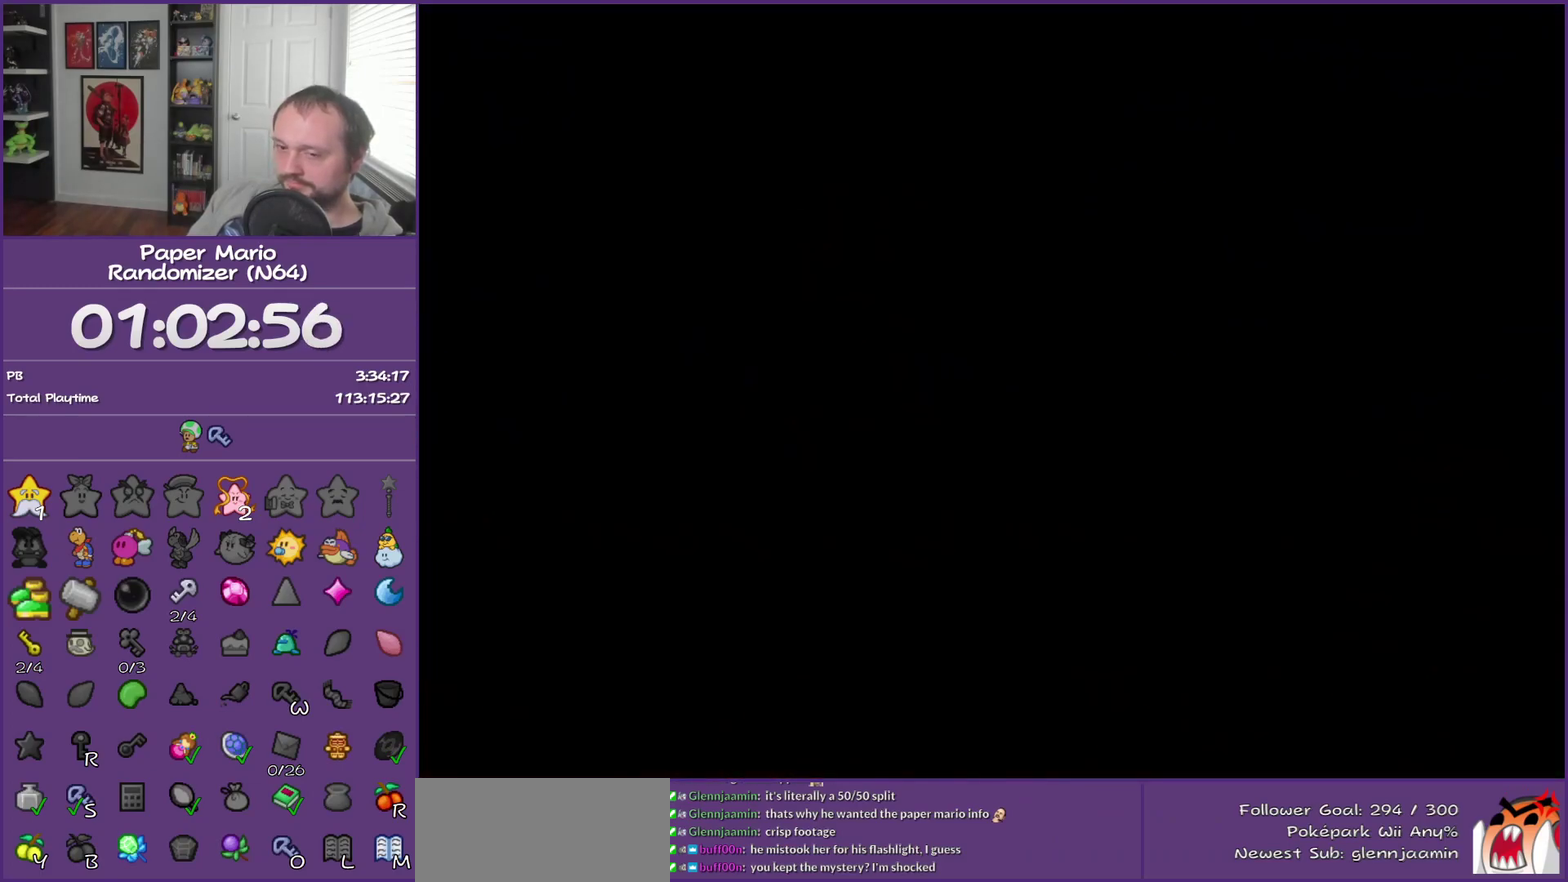
{"buttons": [], "left_stick": "down-right", "events": [[233, "left_stick", "down-right"]]}
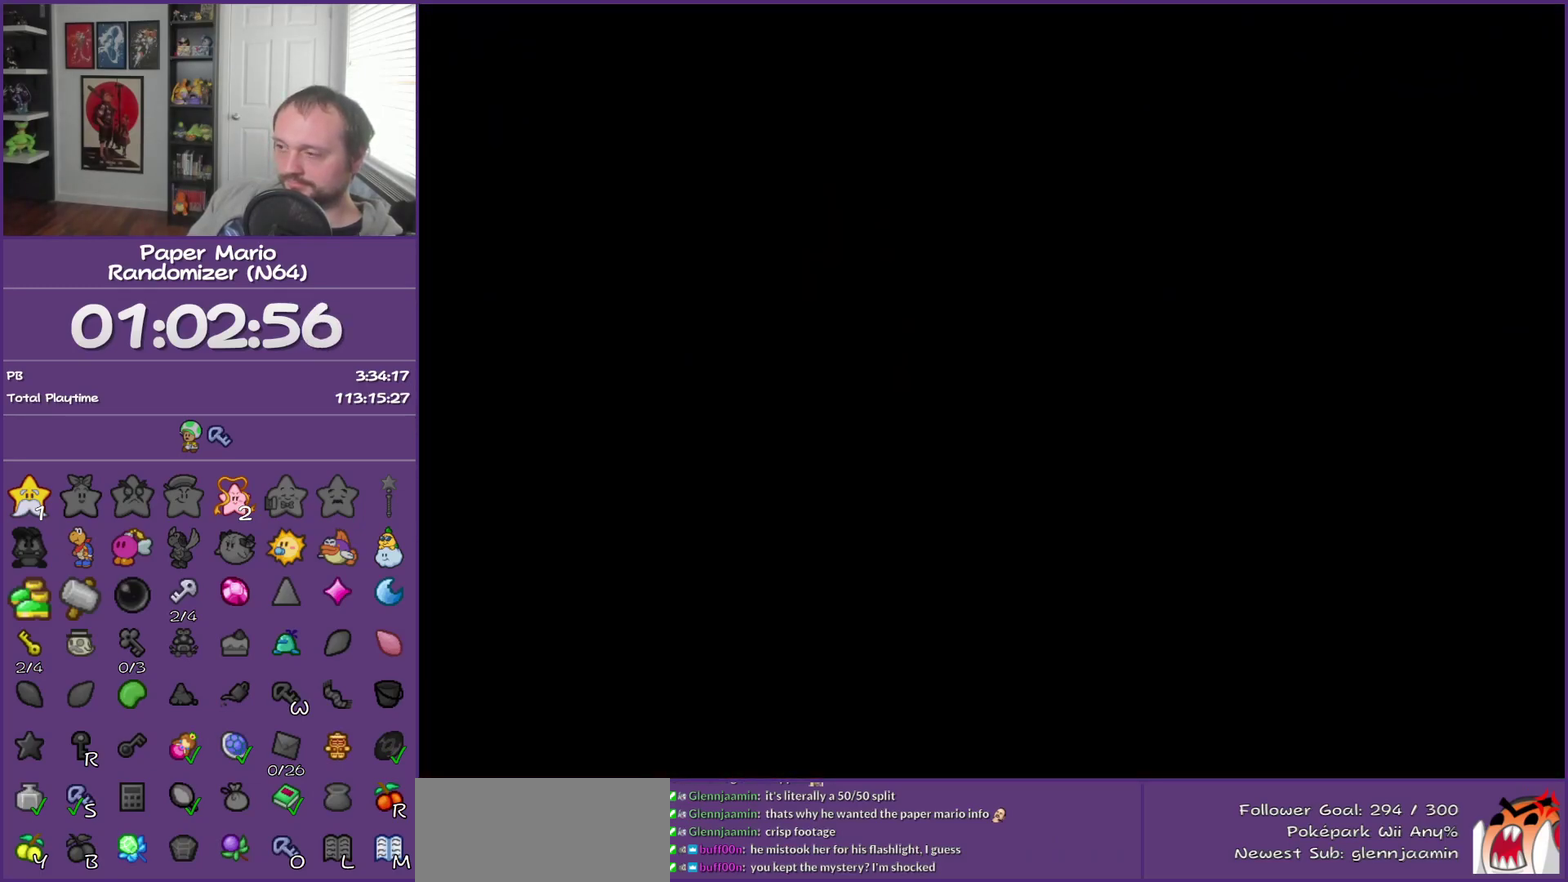
{"buttons": [], "left_stick": "down-right", "events": []}